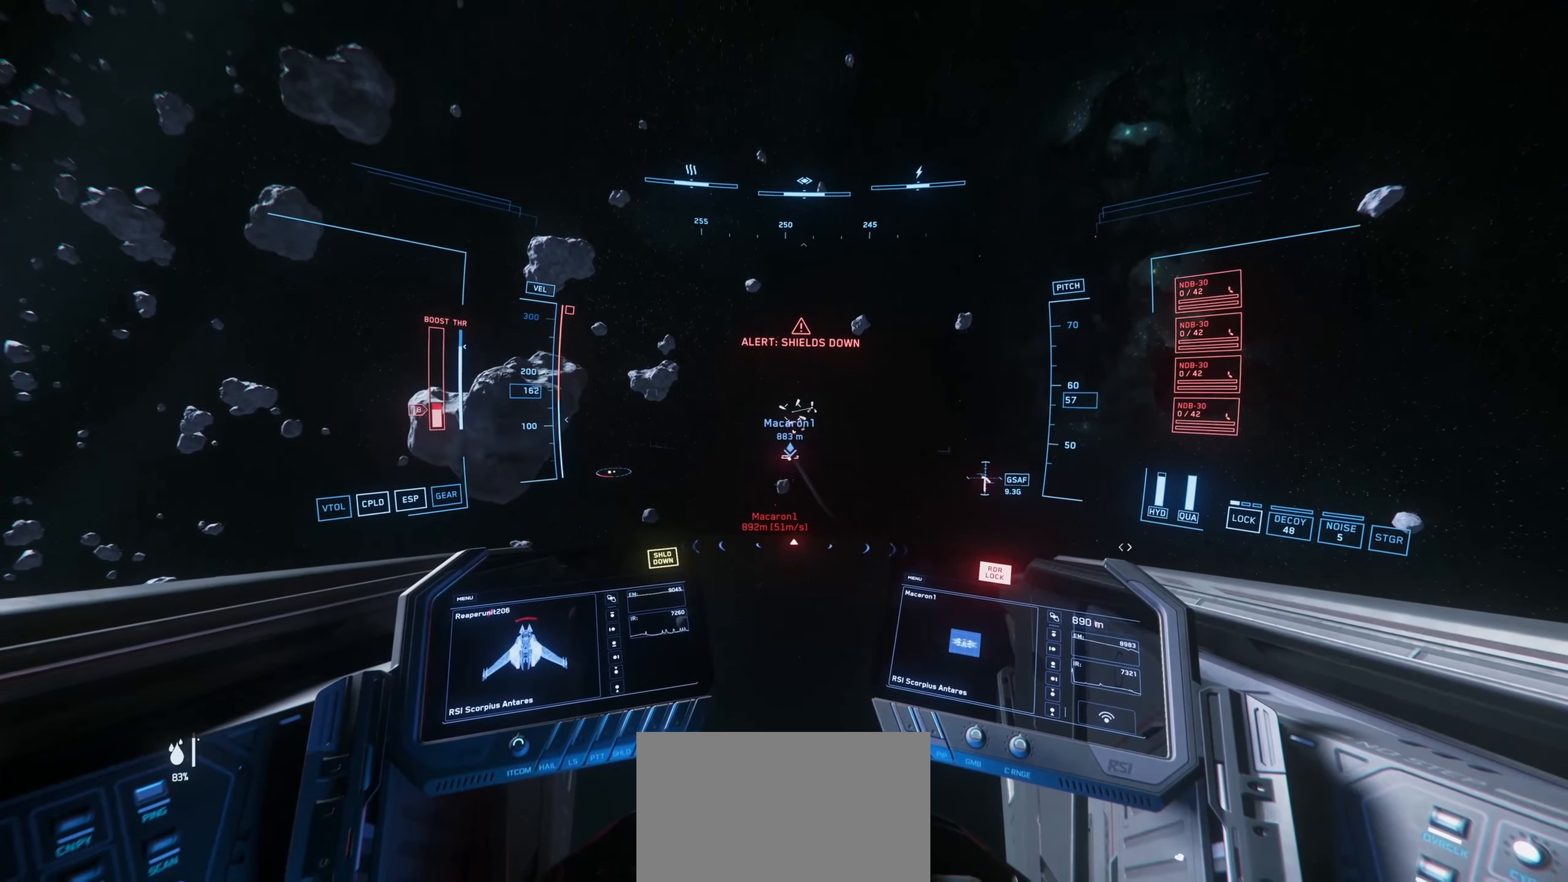
Gameplay with keyboard and mouse; each line is a JSON object with the keys and mouse buttons held at the frame after it. "events" lists presses ("down") and releases ("up") of "1", "2", "3", "4", "5", "a", "alt", "c", "caps_lock", "ctrl", "d", "e", "f", "g", "q", "r", "s", "shift", "space", "t", "tab", "v", "w", "x", "z", "mouse_left", "mouse_wheel" and "mouse_right" between this image and that frame as [ms after this image, input, new state], when the widget could be followed in between. "mouse_left", "mouse_wheel", "mouse_right" = the "left", "wheel", "right" buttons of the "mouse" list. No other keys are recorded. "wheel" means that the mouse wheel is clicked or scrolled. "mouse_move" is the direction in which the mouse moves at that frame (one of eight, or "still"), when it could be read.
{"keys": ["1", "space", "w"], "mouse": [], "mouse_move": "down", "events": [[233, "shift", "up"], [483, "1", "down"]]}
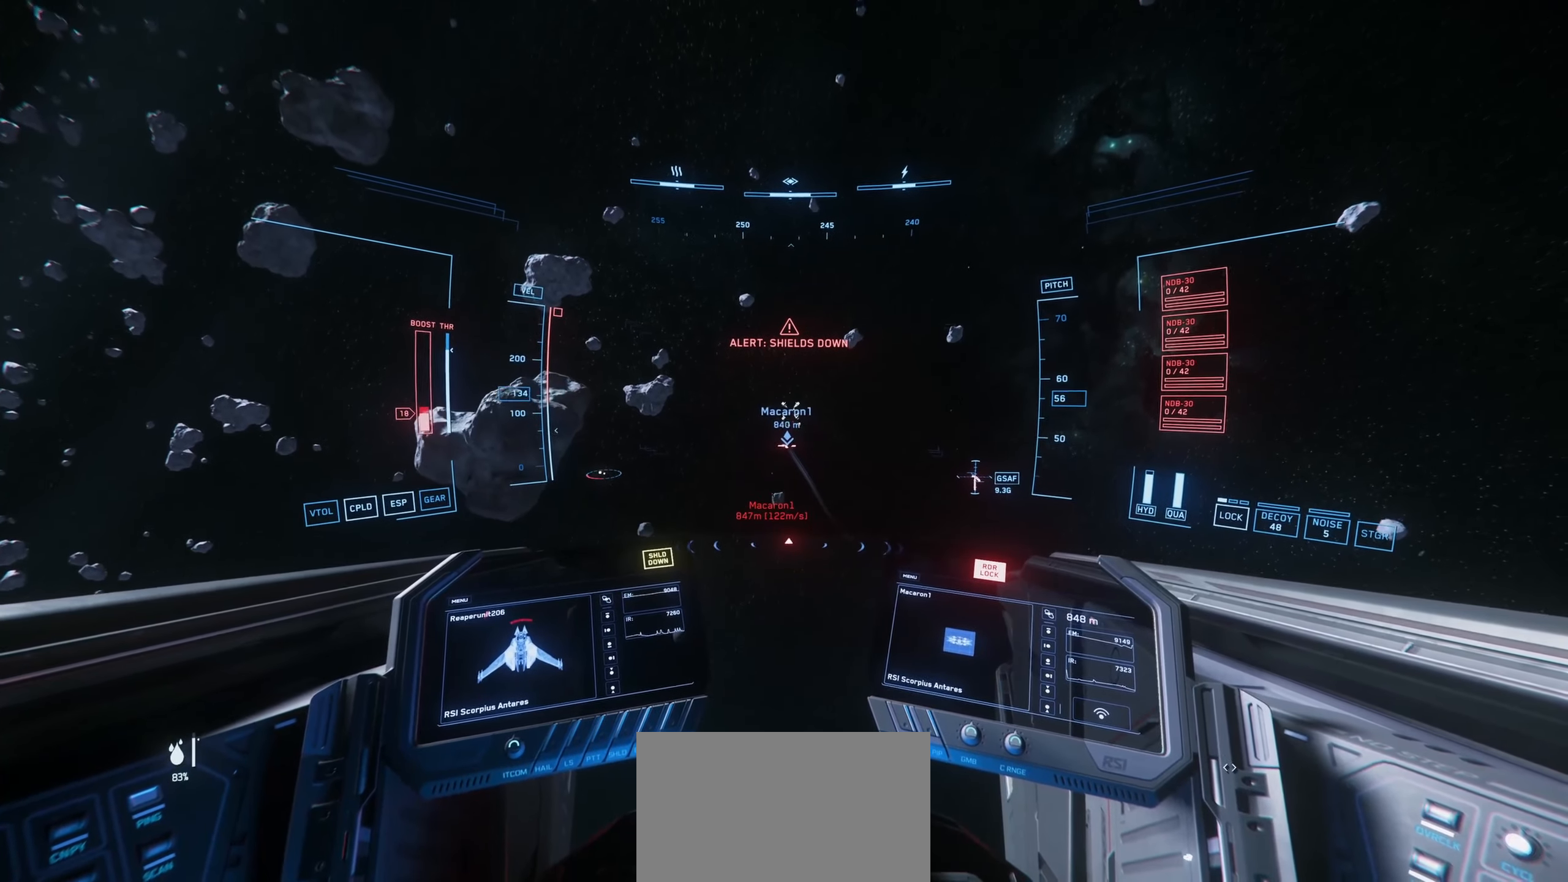
{"keys": ["shift", "space", "w"], "mouse": [], "mouse_move": "left", "events": [[67, "1", "up"], [451, "shift", "down"]]}
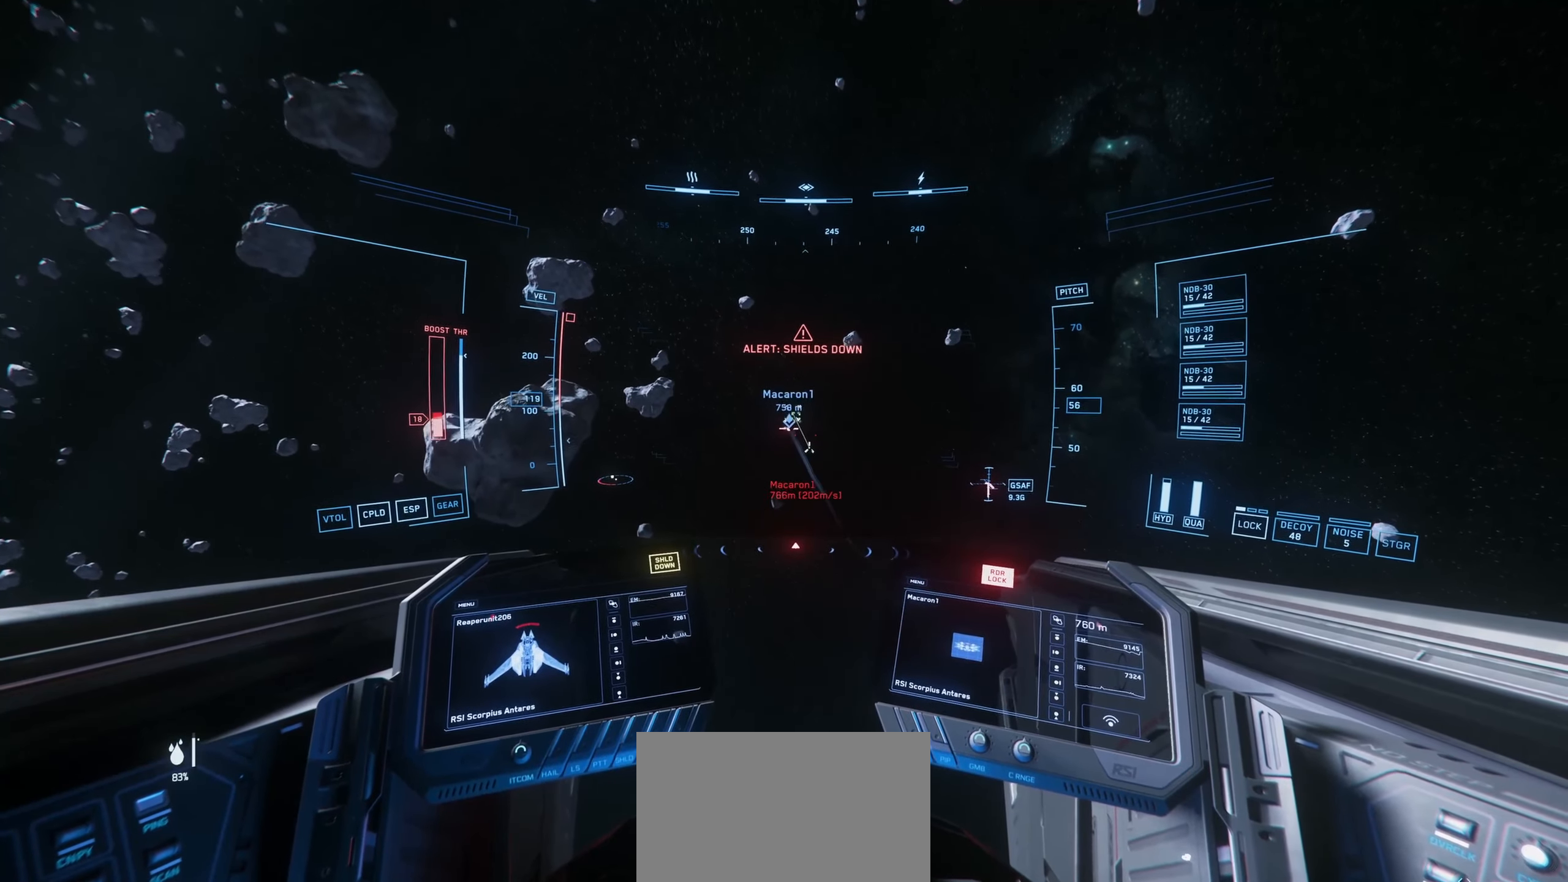
{"keys": ["shift", "space"], "mouse": [], "mouse_move": "down", "events": [[50, "w", "up"]]}
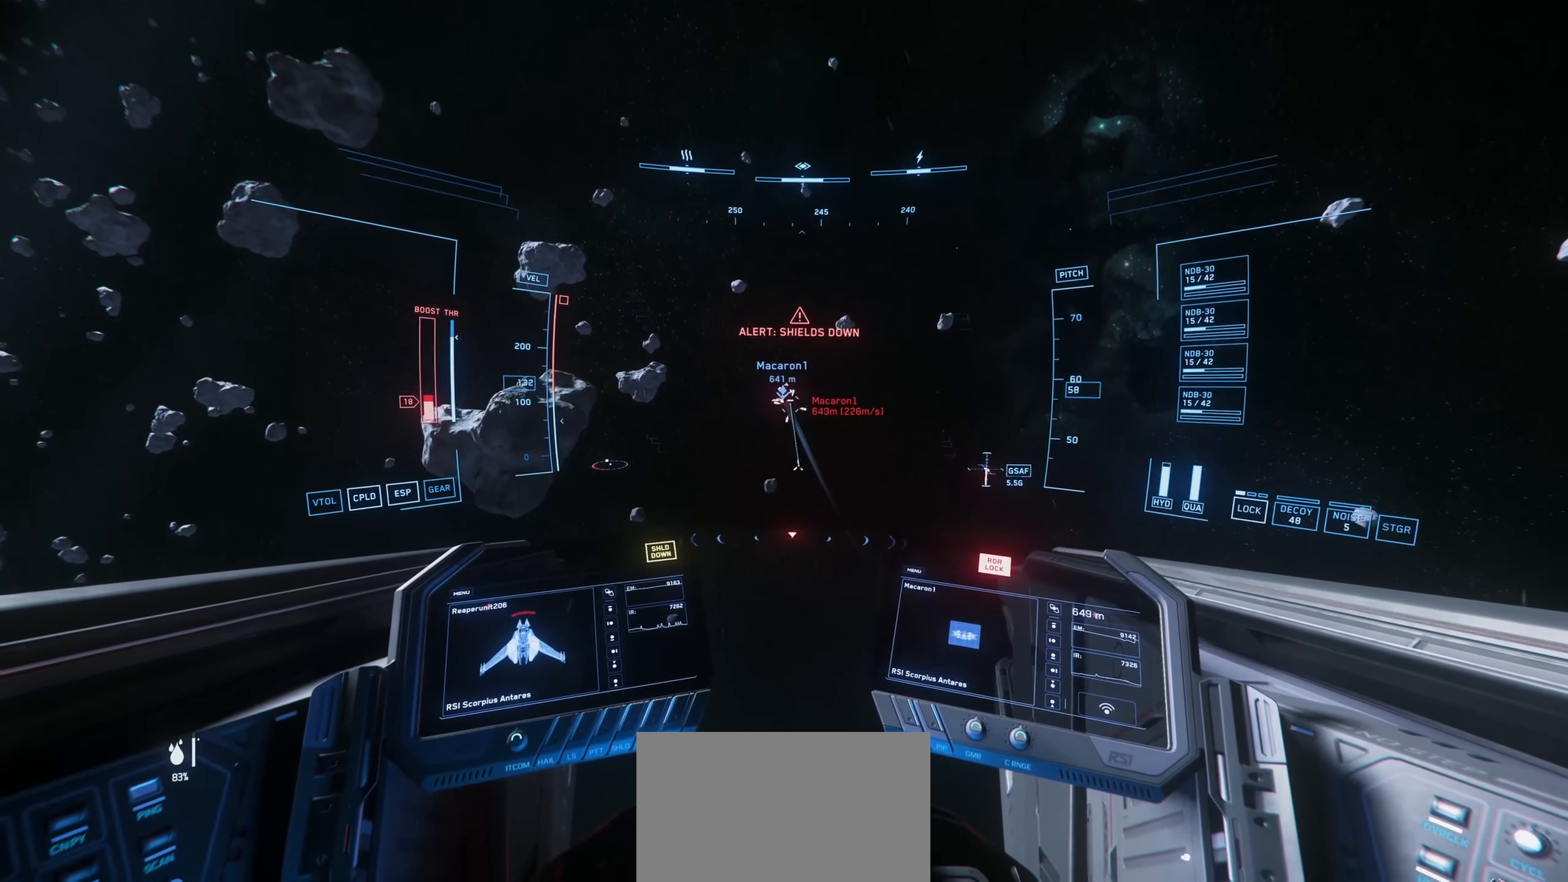
{"keys": ["shift", "space", "w"], "mouse": [], "mouse_move": "up-right", "events": [[167, "w", "down"]]}
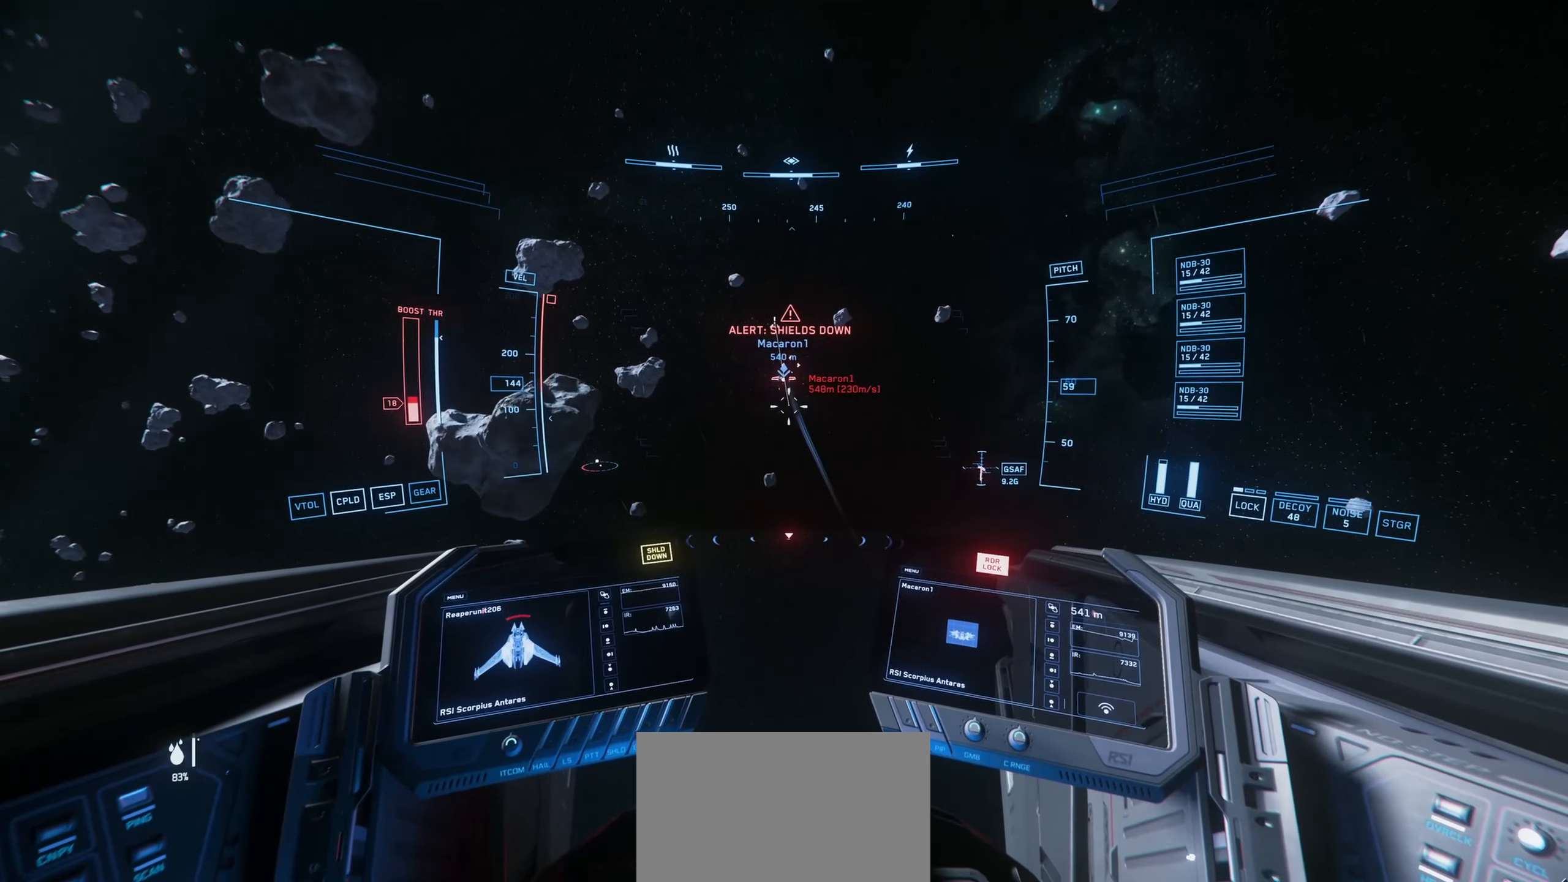
{"keys": ["shift", "space", "w"], "mouse": ["left"], "mouse_move": "down", "events": [[467, "mouse_left", "down"]]}
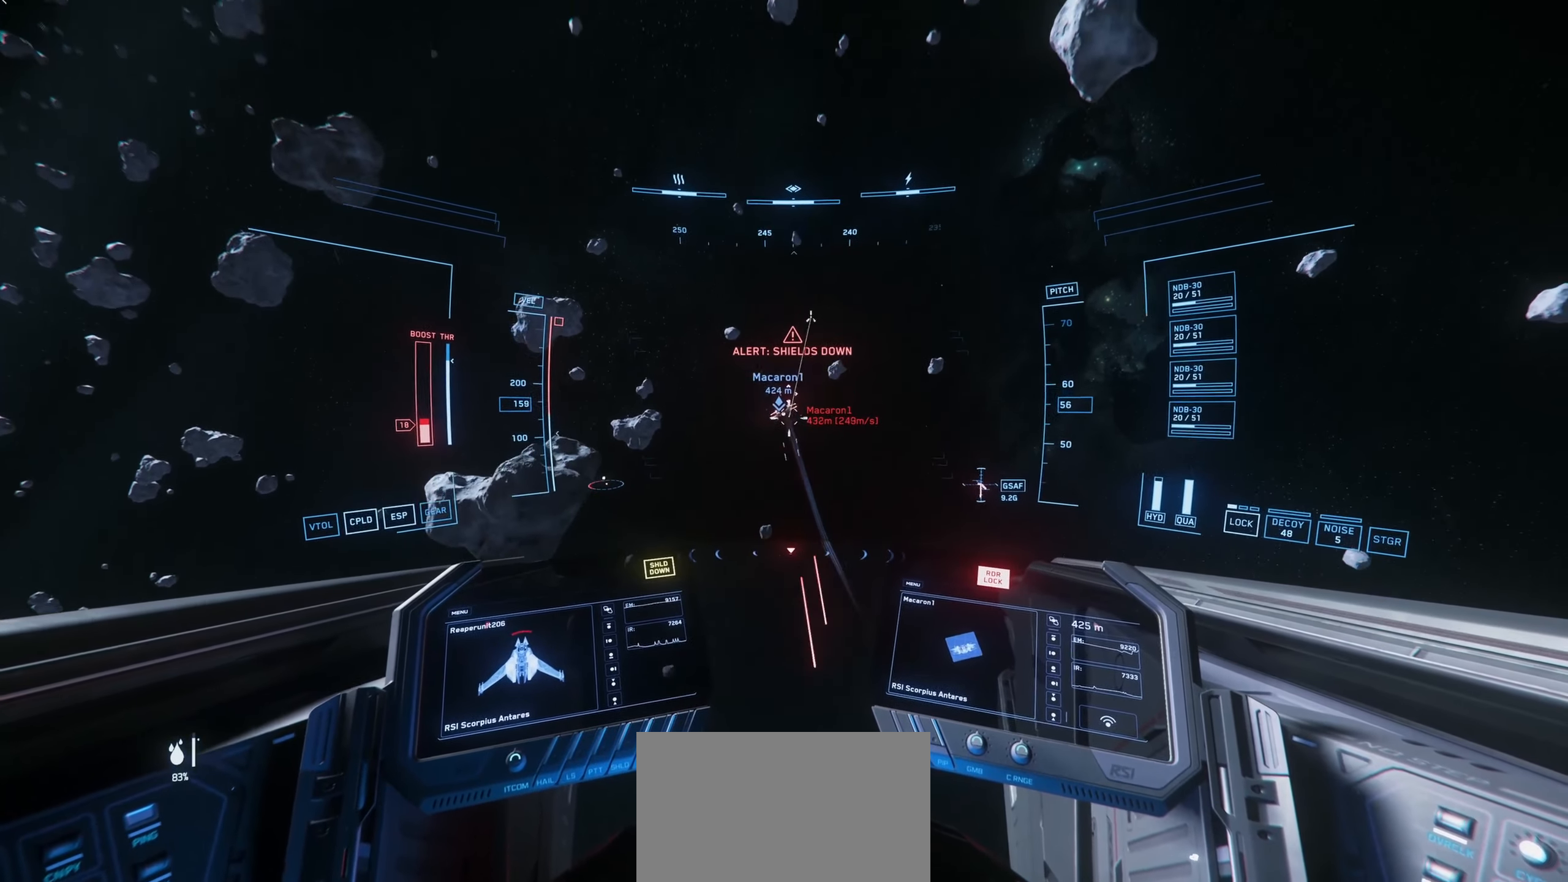
{"keys": ["shift", "space"], "mouse": ["left"], "mouse_move": "right", "events": [[384, "w", "up"]]}
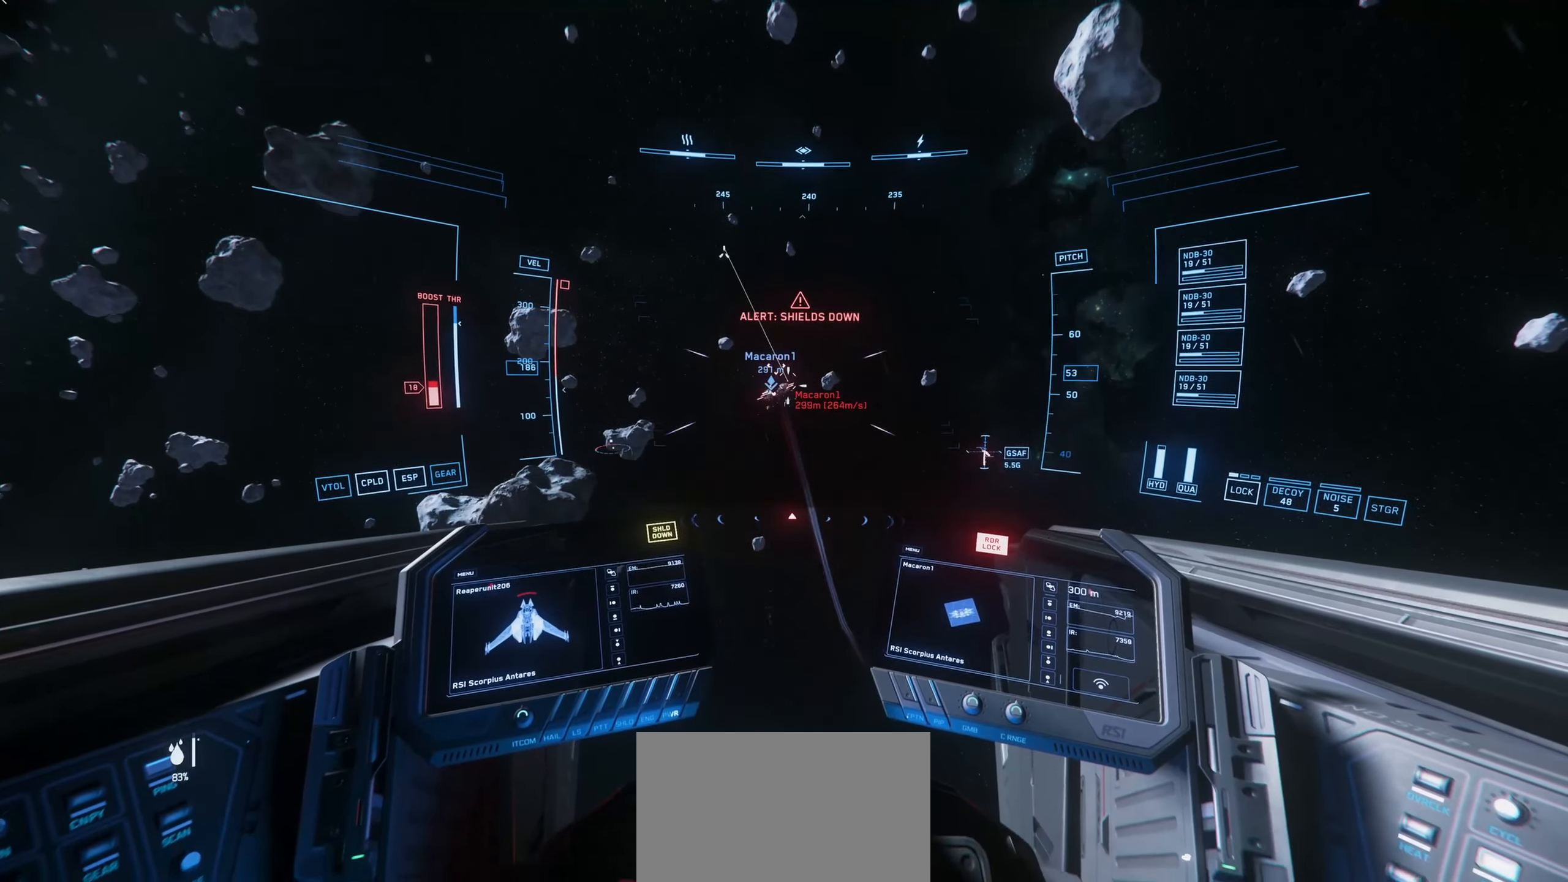
{"keys": ["s", "shift"], "mouse": ["left"], "mouse_move": "up-right", "events": [[66, "shift", "up"], [216, "s", "down"], [267, "shift", "down"], [267, "space", "up"]]}
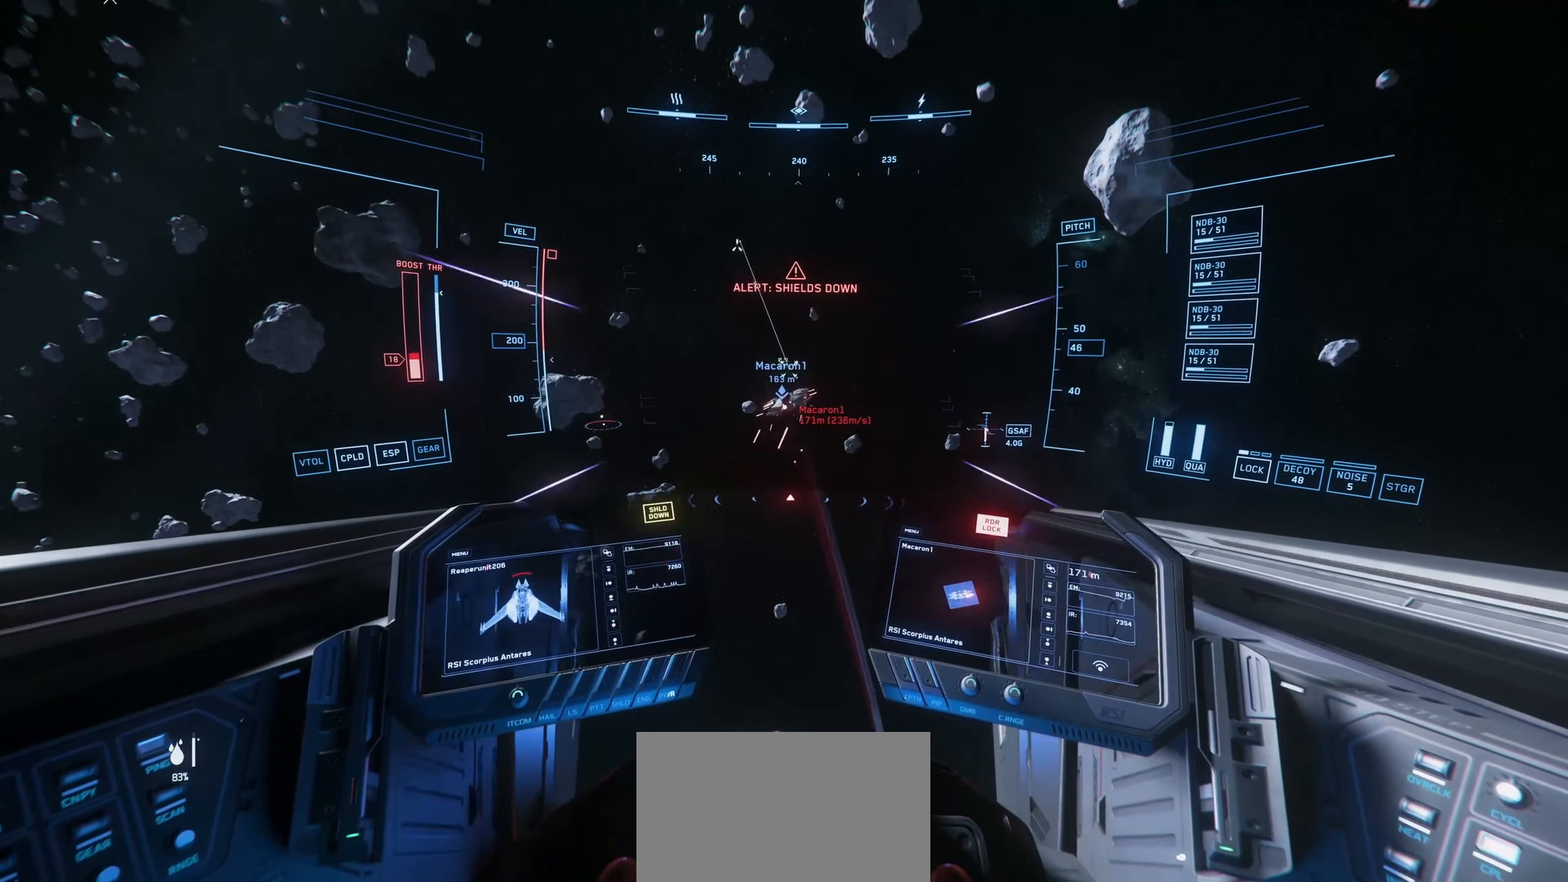
{"keys": ["ctrl", "s", "shift"], "mouse": ["left"], "mouse_move": "still", "events": [[234, "ctrl", "down"]]}
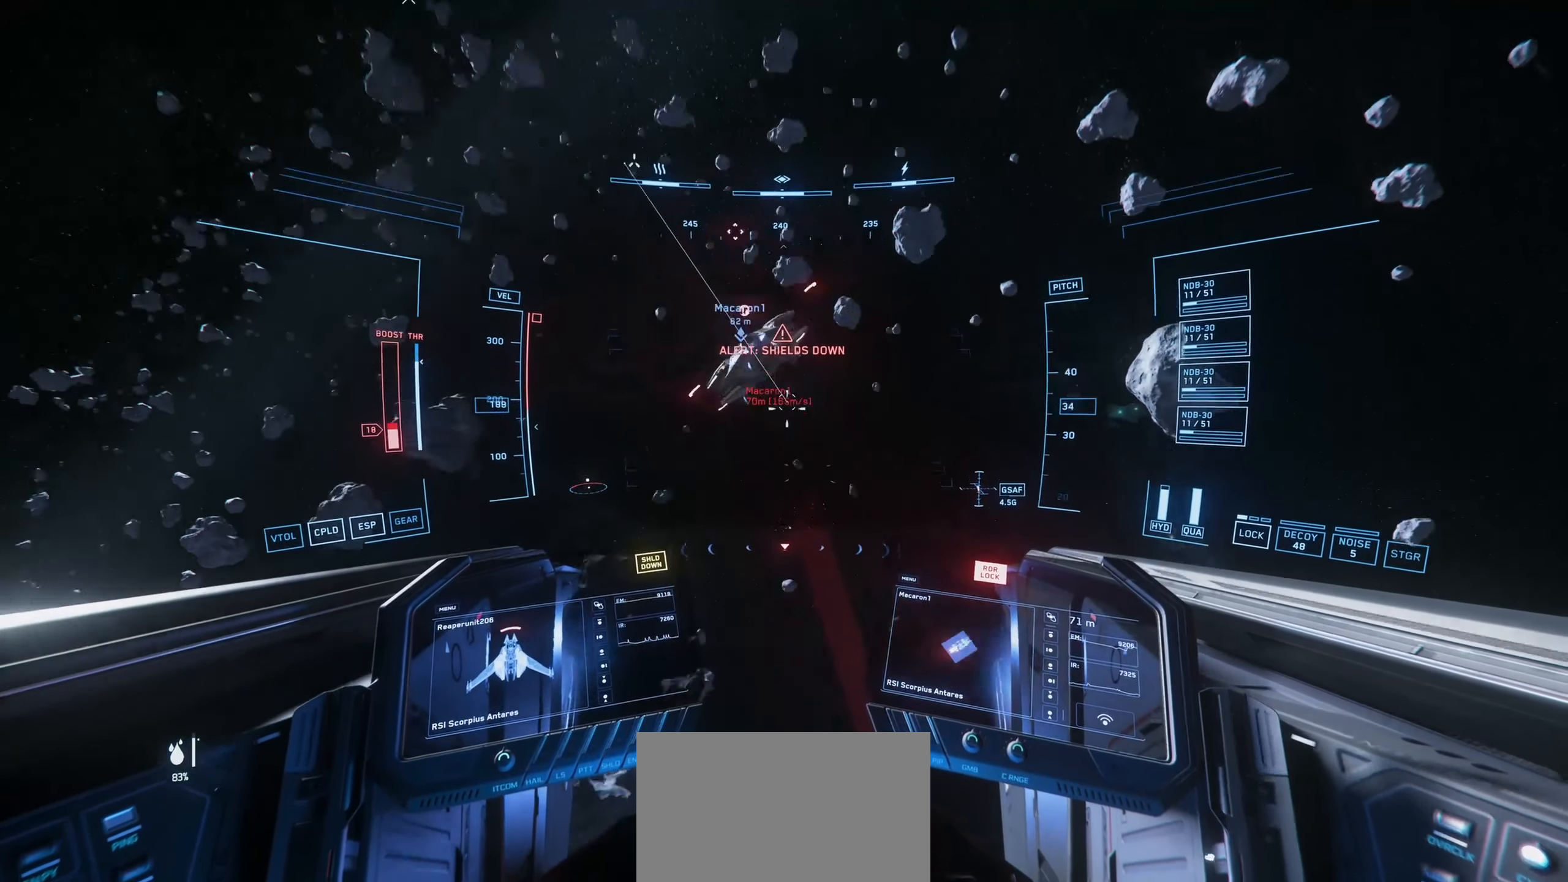
{"keys": ["s", "shift"], "mouse": [], "mouse_move": "still", "events": [[334, "mouse_left", "up"], [484, "ctrl", "up"]]}
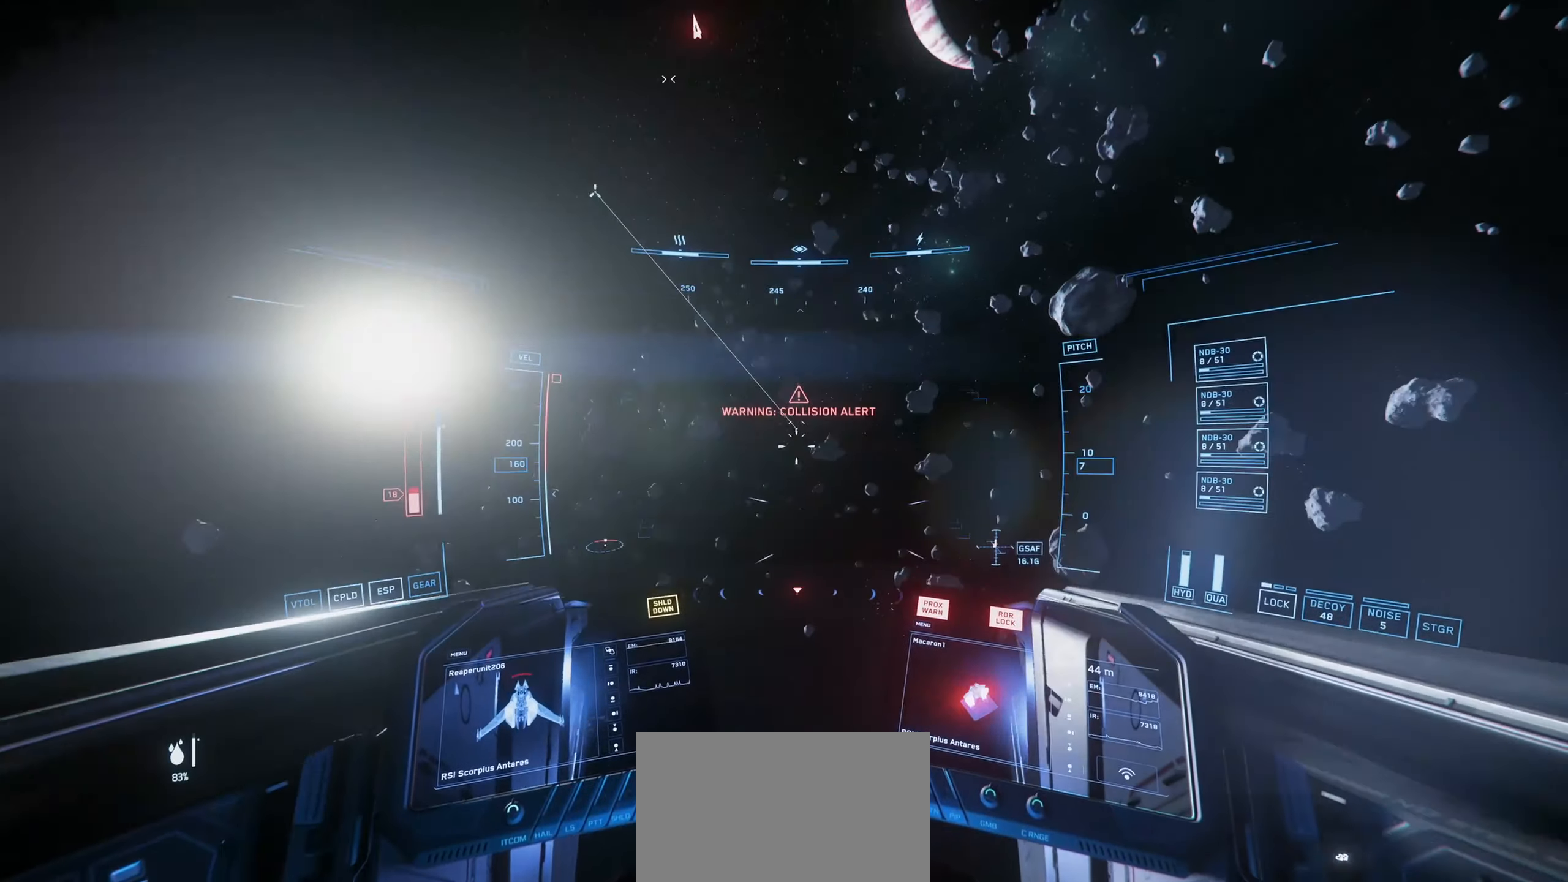
{"keys": ["w"], "mouse": [], "mouse_move": "right", "events": [[117, "s", "up"], [117, "shift", "up"], [351, "w", "down"]]}
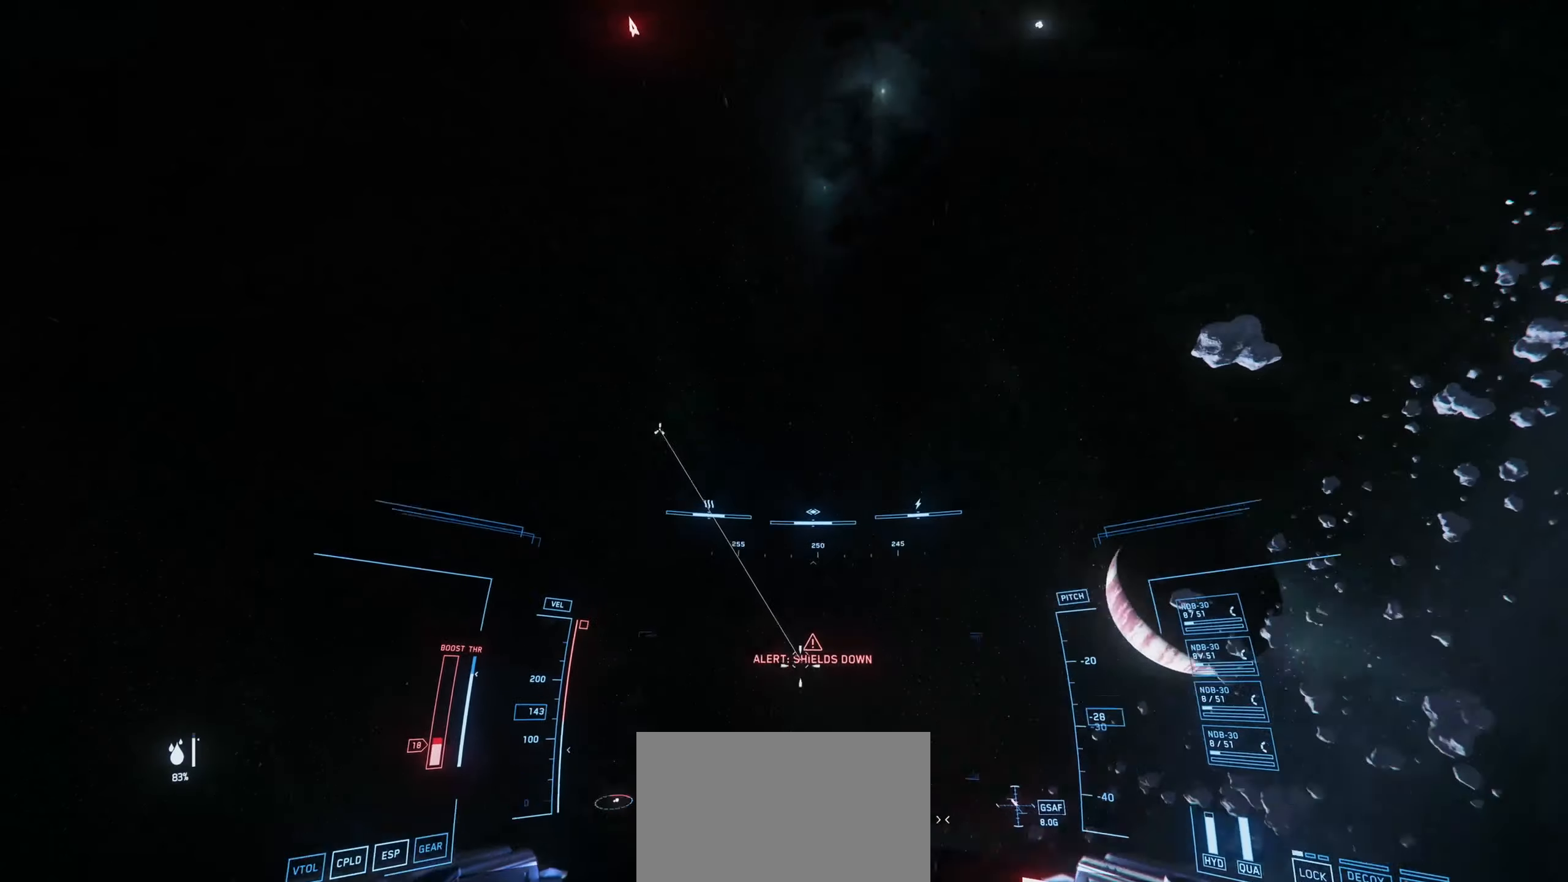
{"keys": ["w"], "mouse": [], "mouse_move": "still", "events": []}
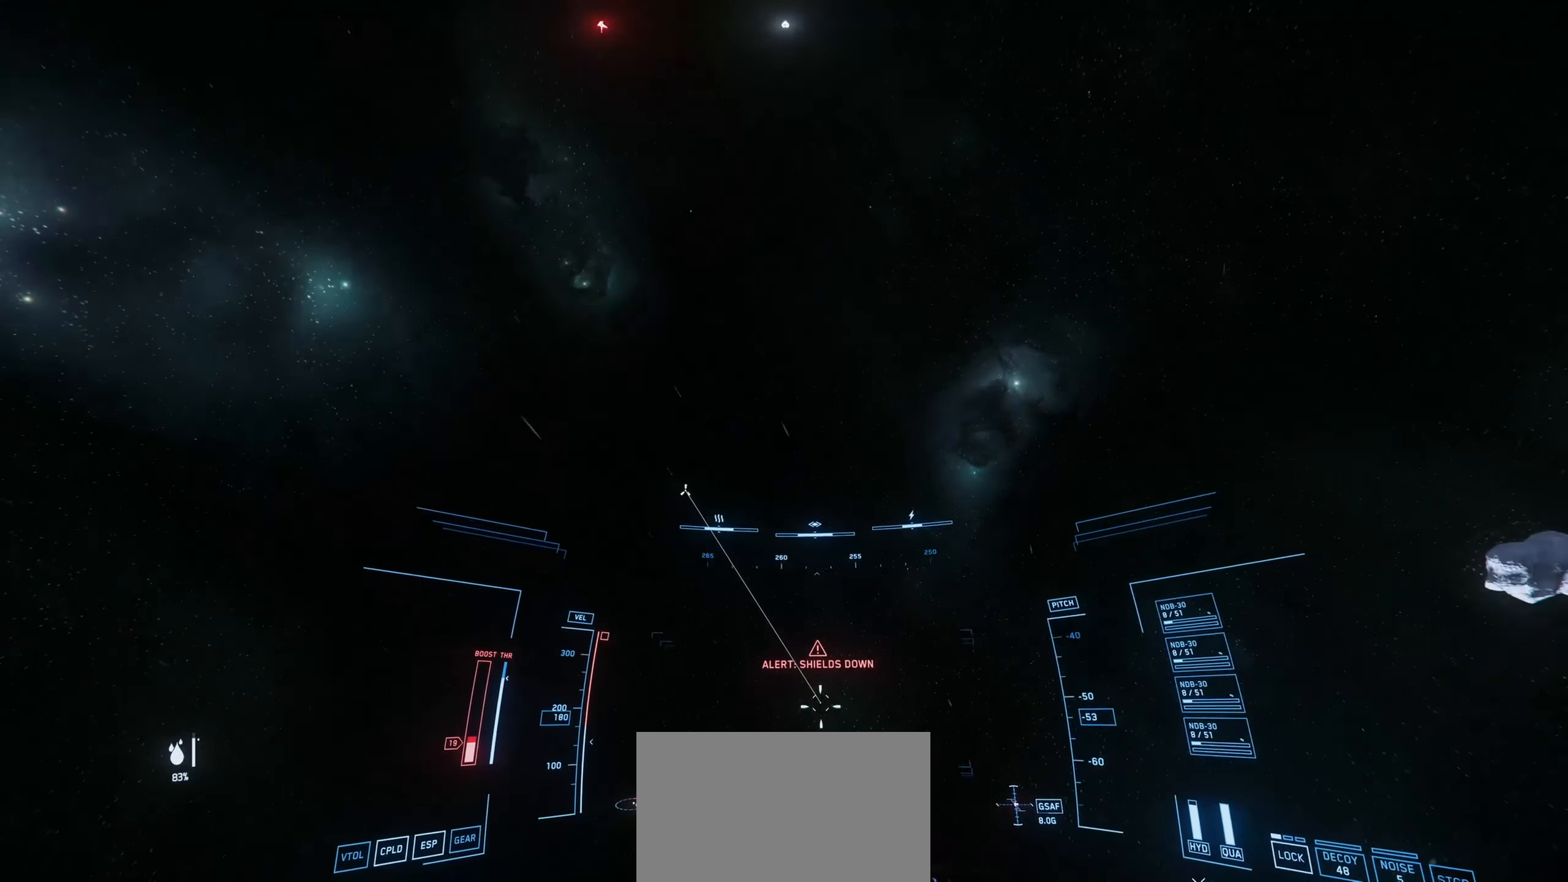
{"keys": ["w"], "mouse": [], "mouse_move": "right", "events": []}
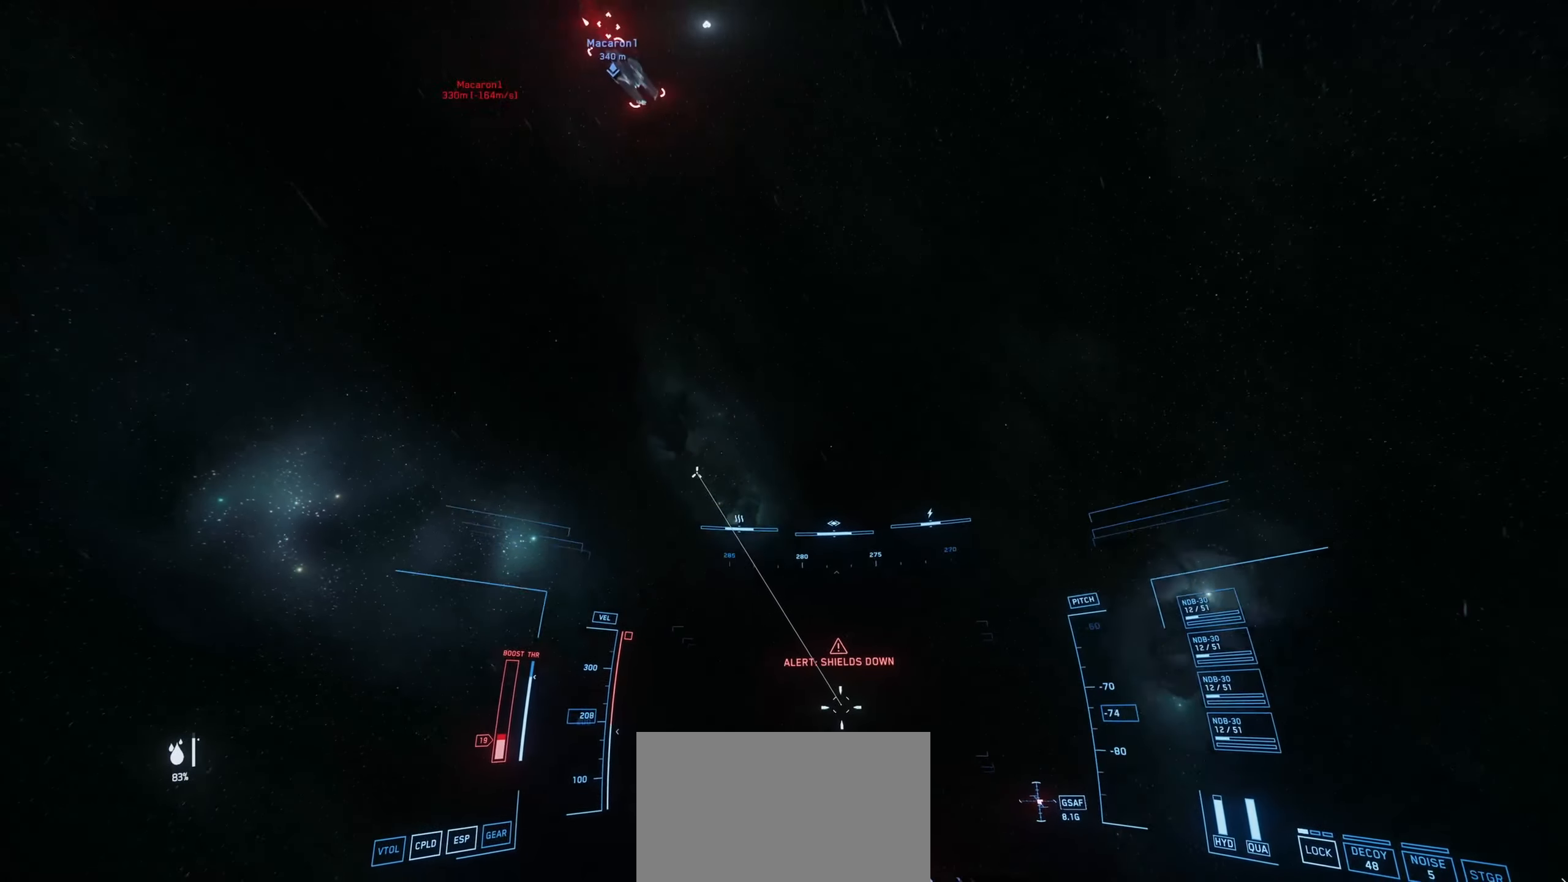
{"keys": ["s", "shift"], "mouse": [], "mouse_move": "still", "events": [[350, "w", "up"], [450, "s", "down"], [450, "shift", "down"]]}
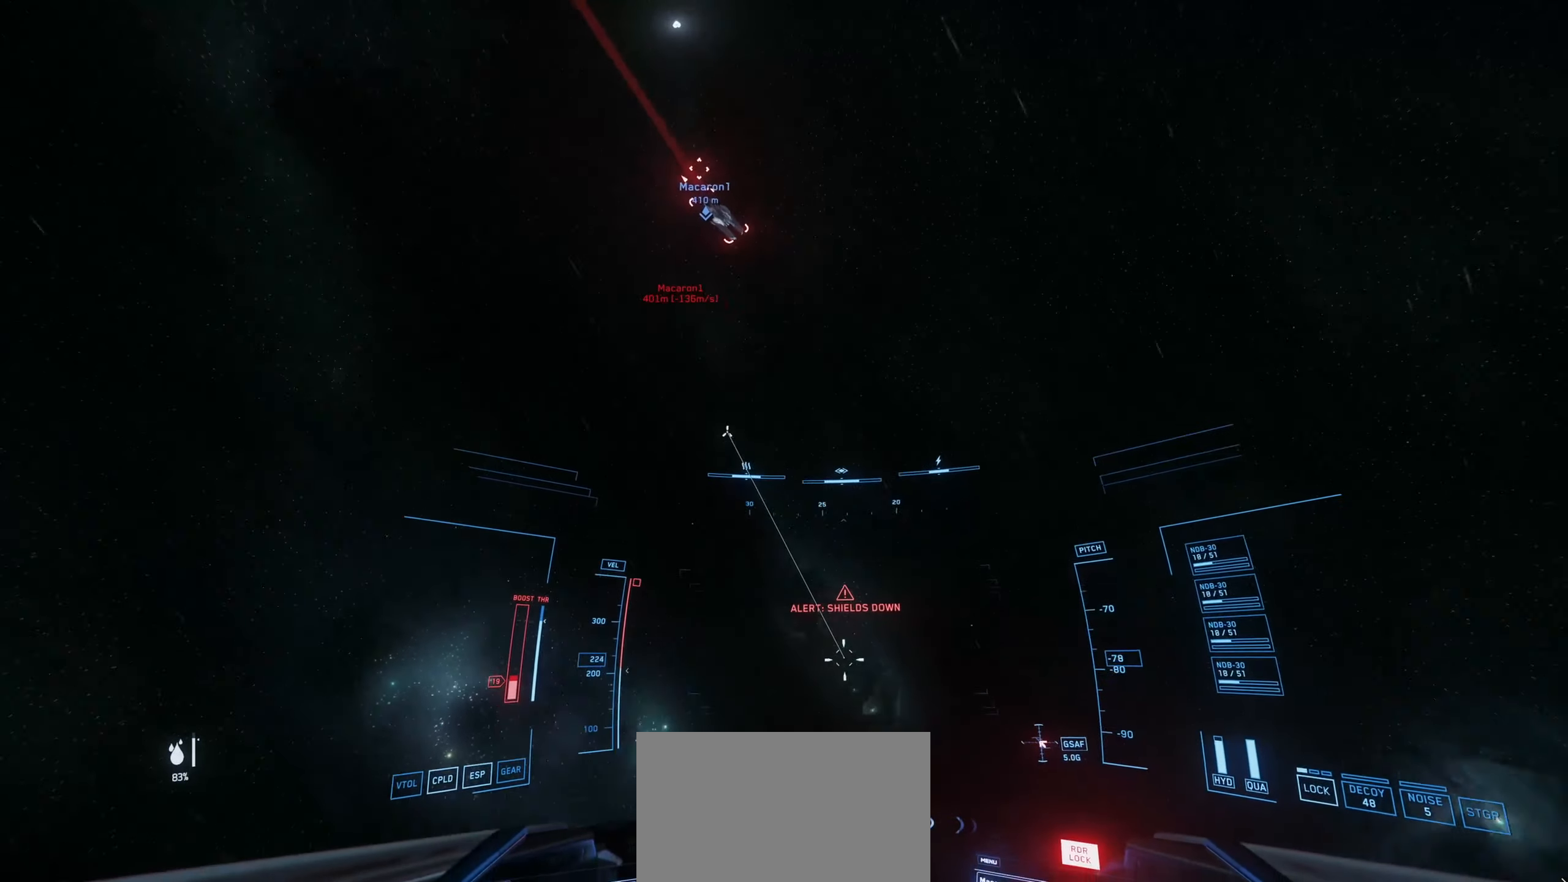
{"keys": ["s", "shift"], "mouse": [], "mouse_move": "right", "events": []}
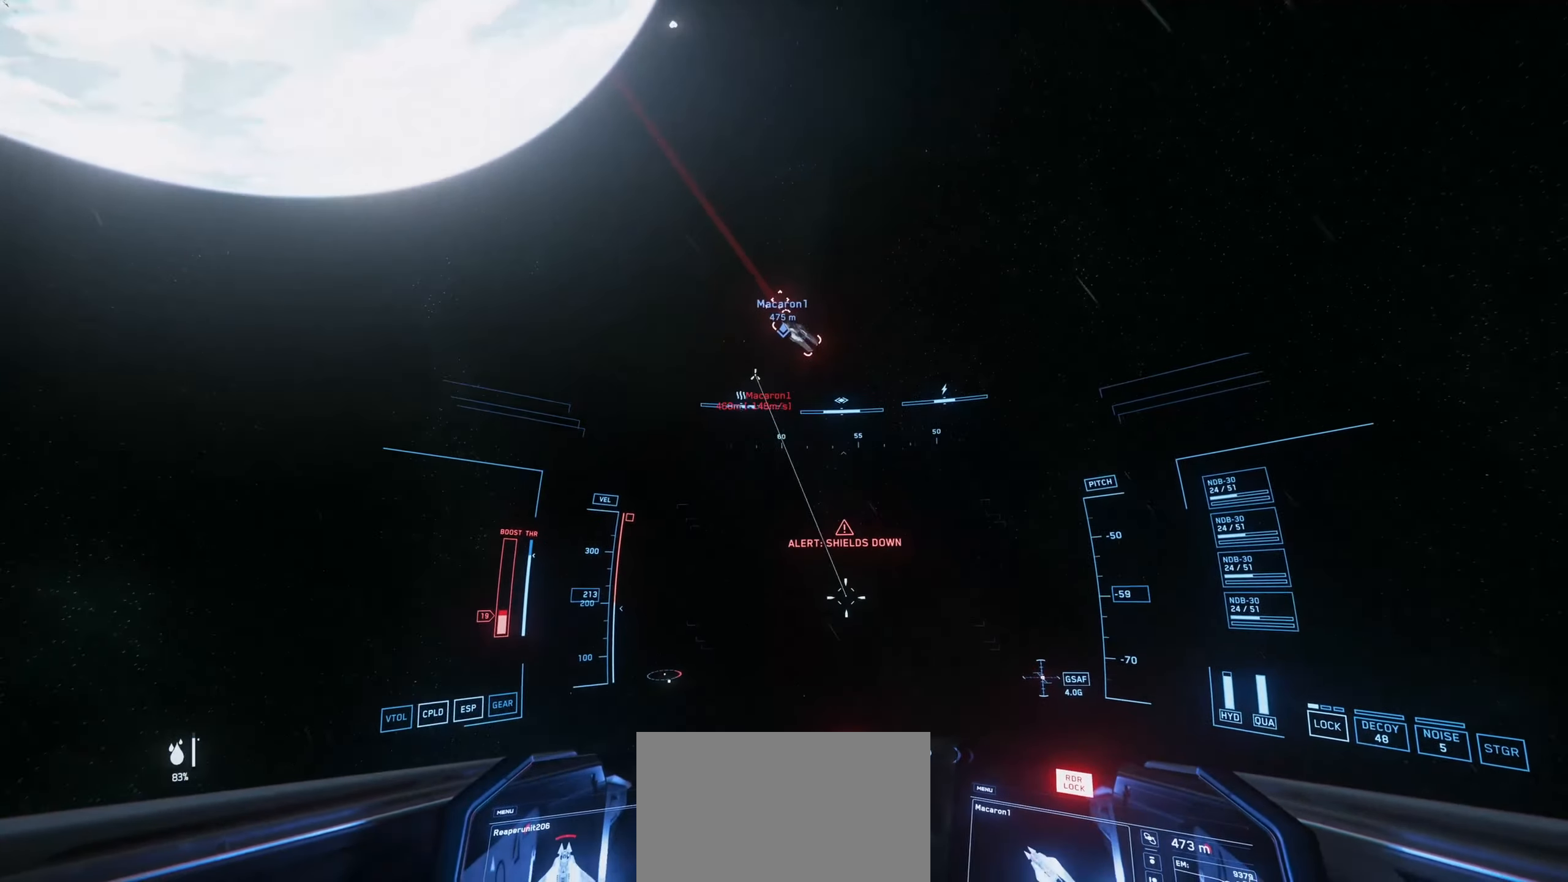
{"keys": ["s", "shift"], "mouse": ["left"], "mouse_move": "down-left", "events": [[484, "mouse_left", "down"]]}
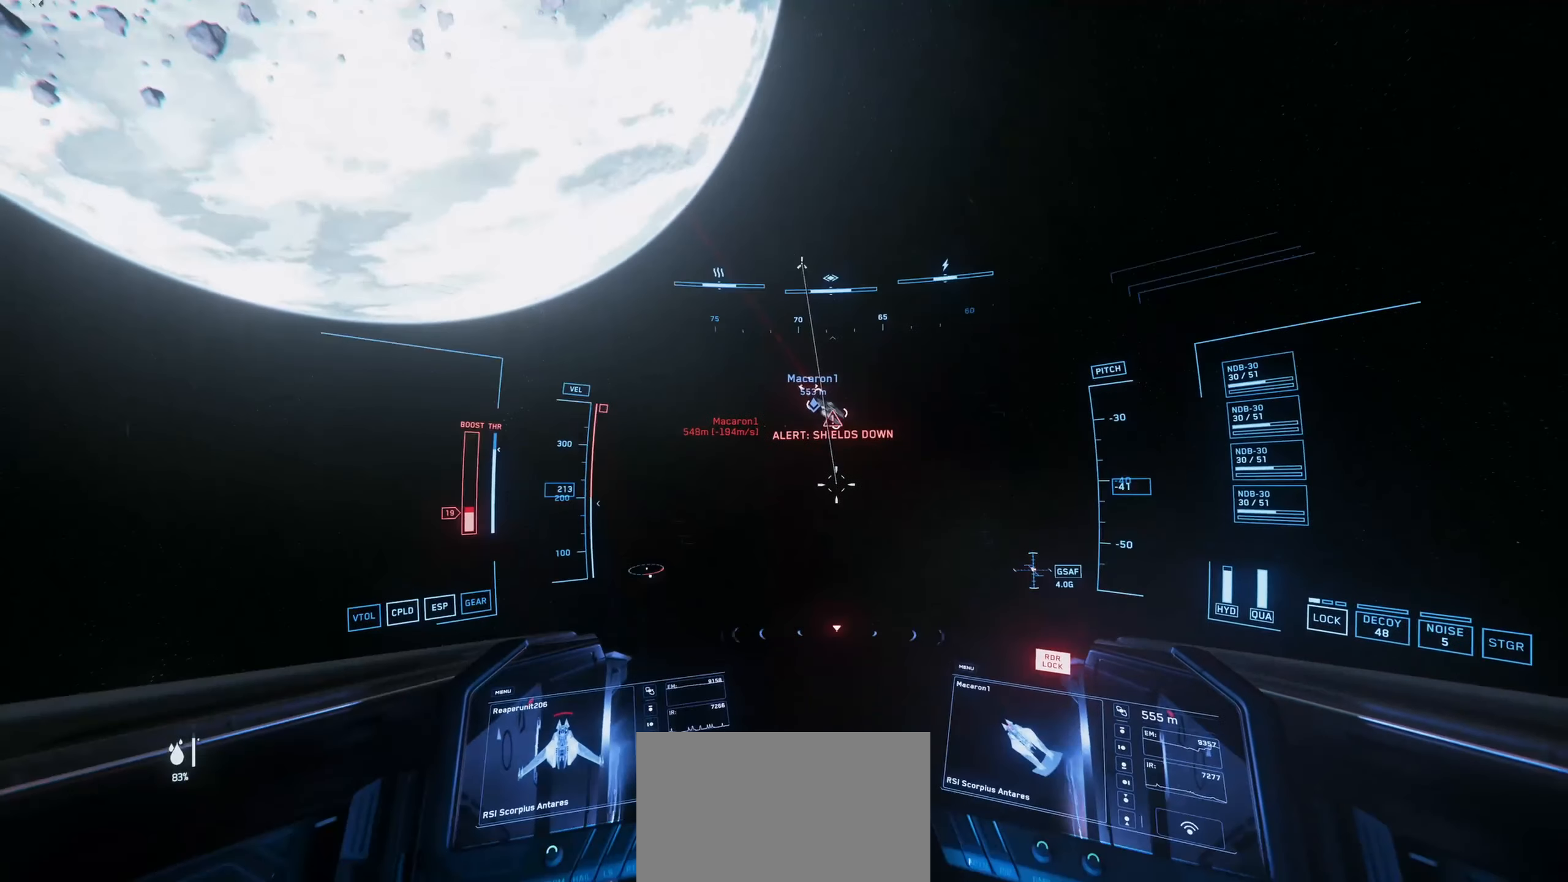
{"keys": ["s", "shift"], "mouse": ["left"], "mouse_move": "right", "events": []}
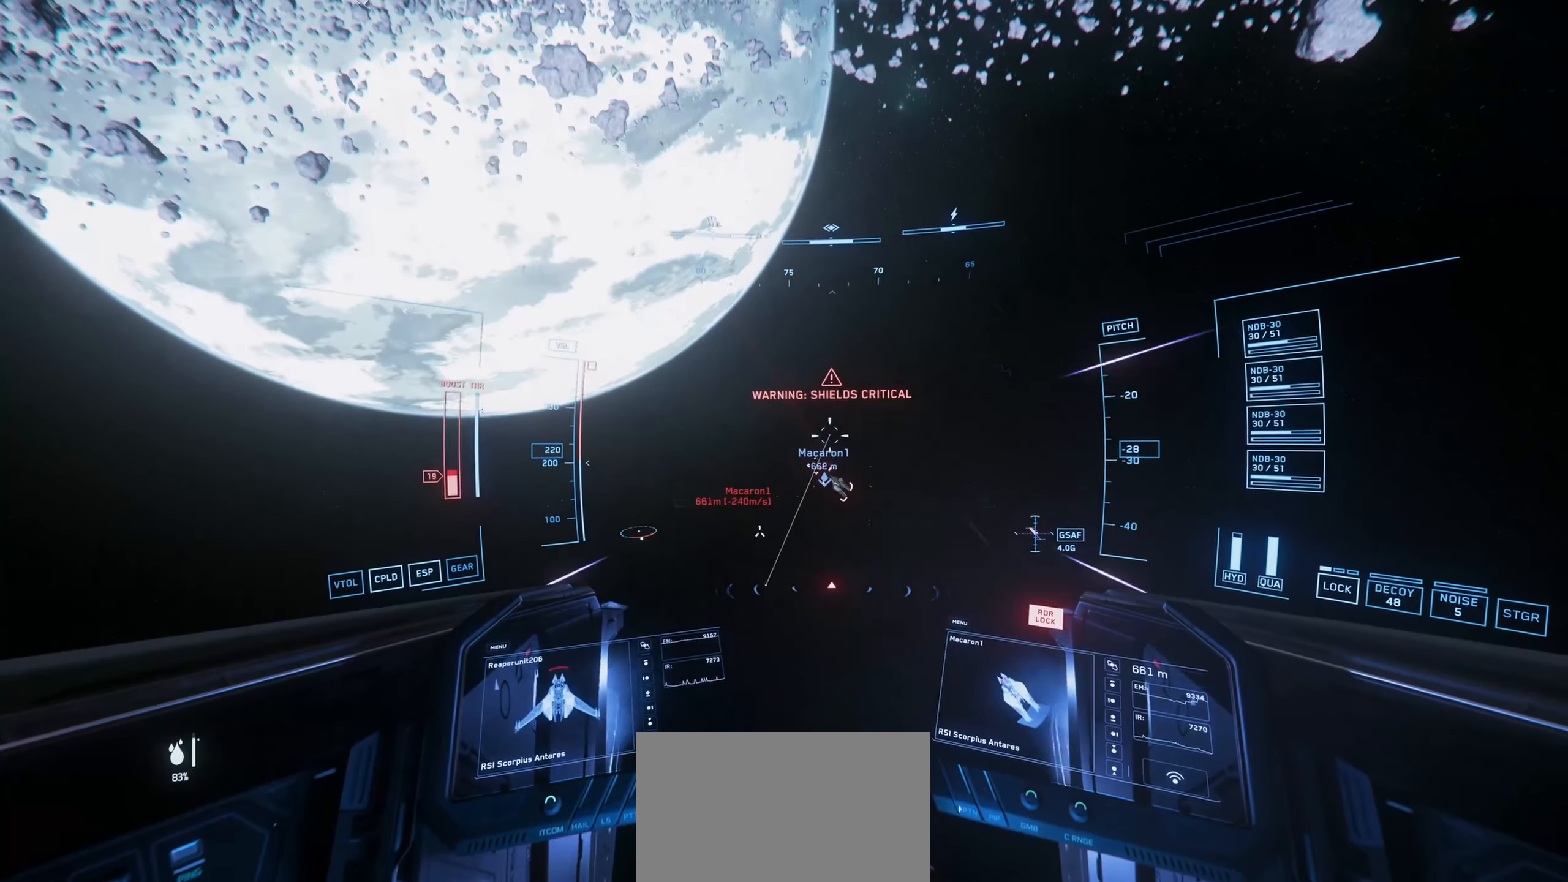
{"keys": [], "mouse": ["left"], "mouse_move": "left", "events": [[467, "s", "up"], [467, "shift", "up"]]}
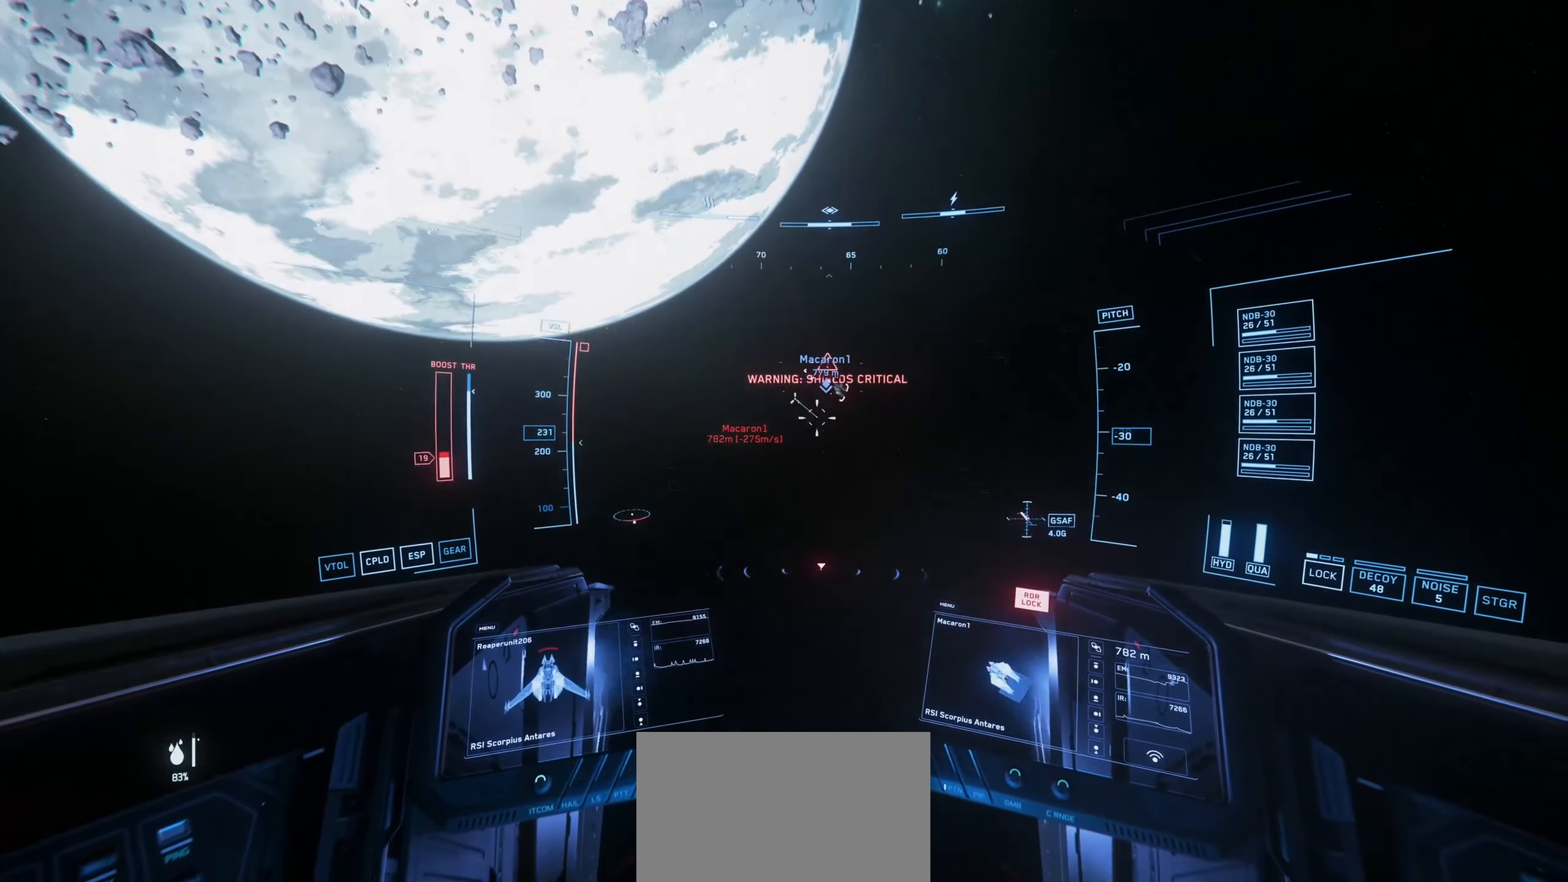
{"keys": ["w"], "mouse": ["left"], "mouse_move": "down-right", "events": [[50, "w", "down"]]}
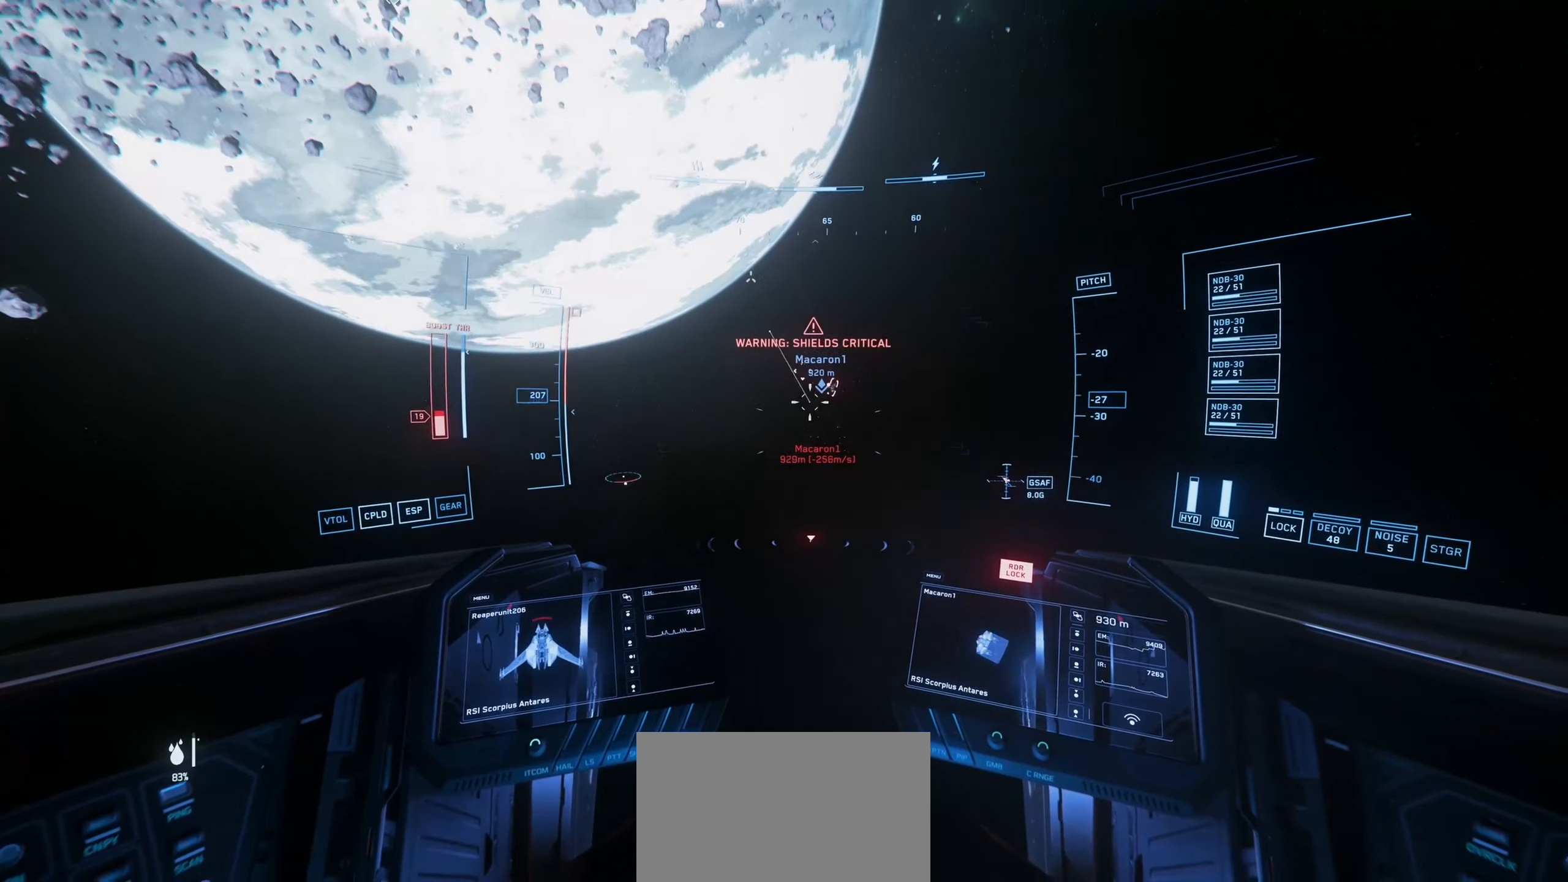
{"keys": ["w"], "mouse": ["left"], "mouse_move": "up", "events": []}
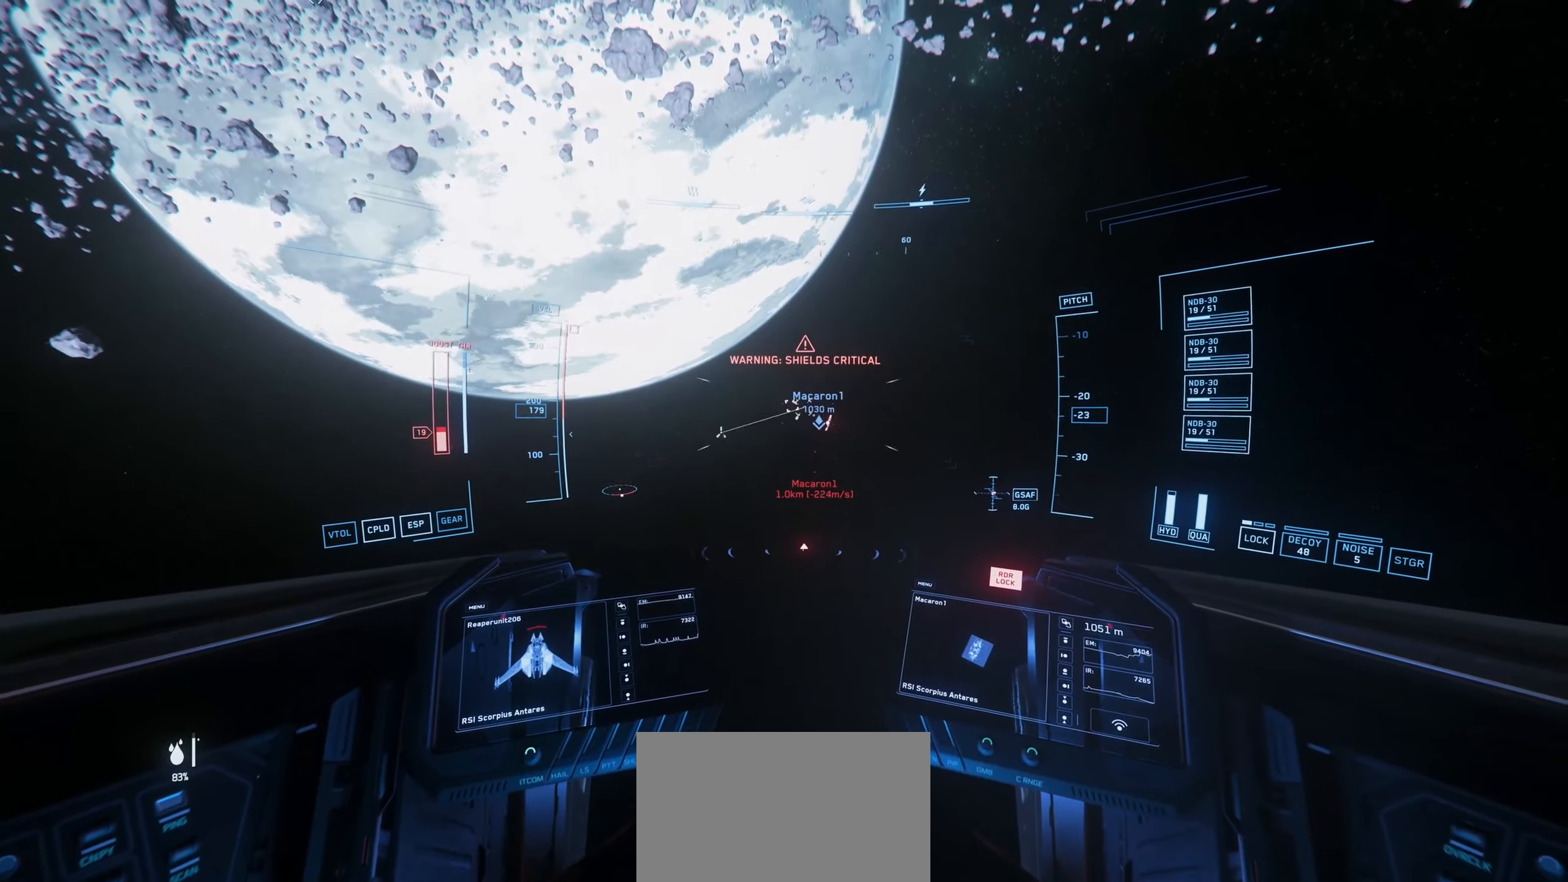
{"keys": ["q", "w"], "mouse": ["left"], "mouse_move": "up", "events": [[417, "q", "down"]]}
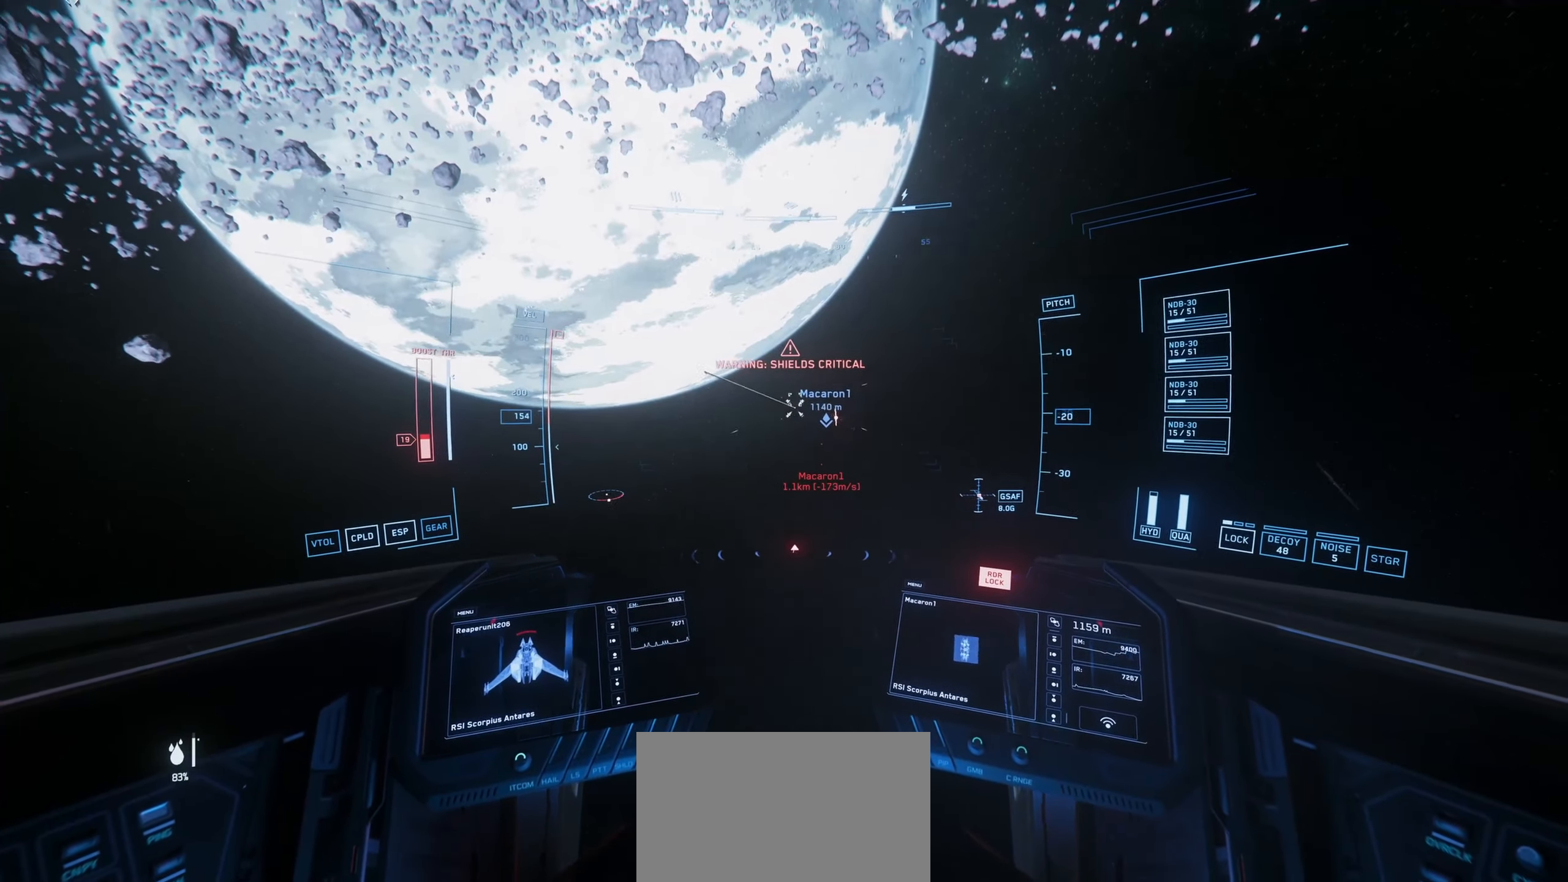
{"keys": ["w"], "mouse": ["left"], "mouse_move": "down", "events": [[150, "q", "up"]]}
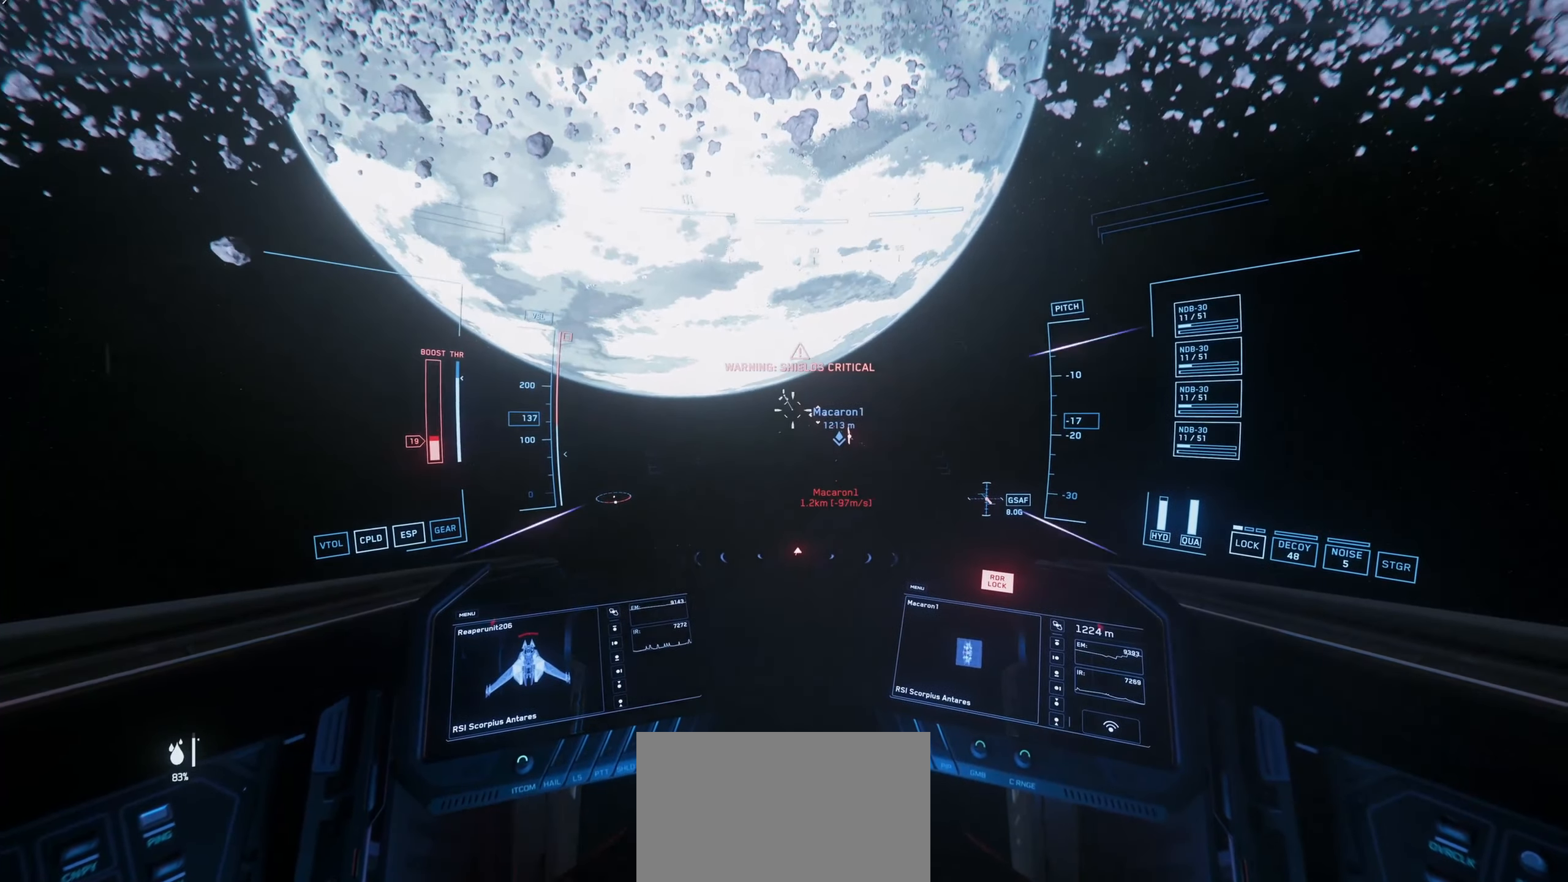
{"keys": ["w"], "mouse": ["left"], "mouse_move": "up-left", "events": []}
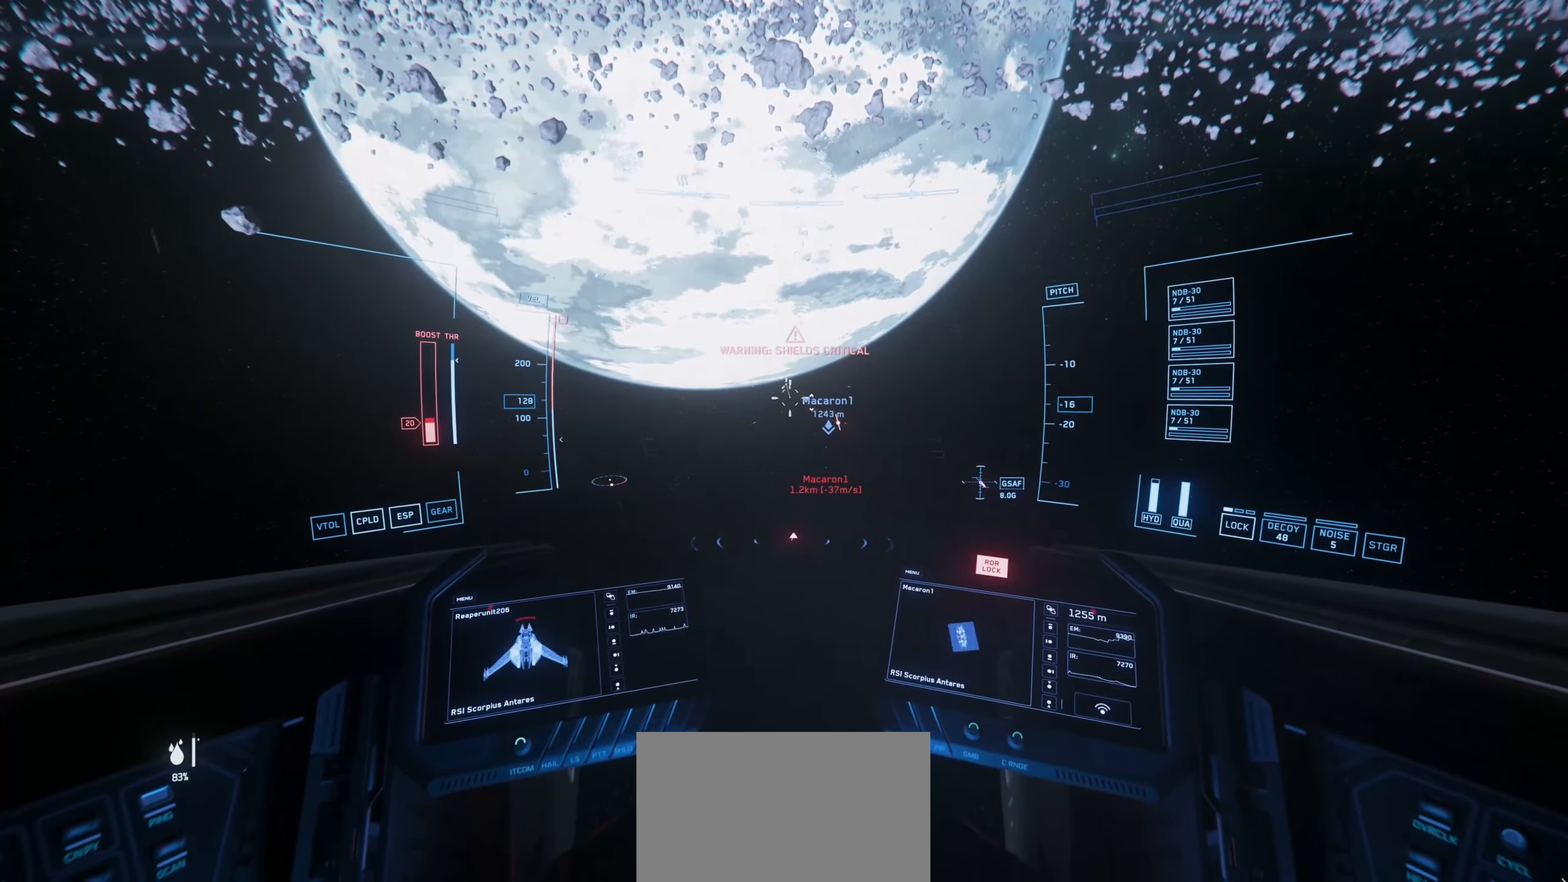
{"keys": ["w"], "mouse": ["left"], "mouse_move": "left", "events": []}
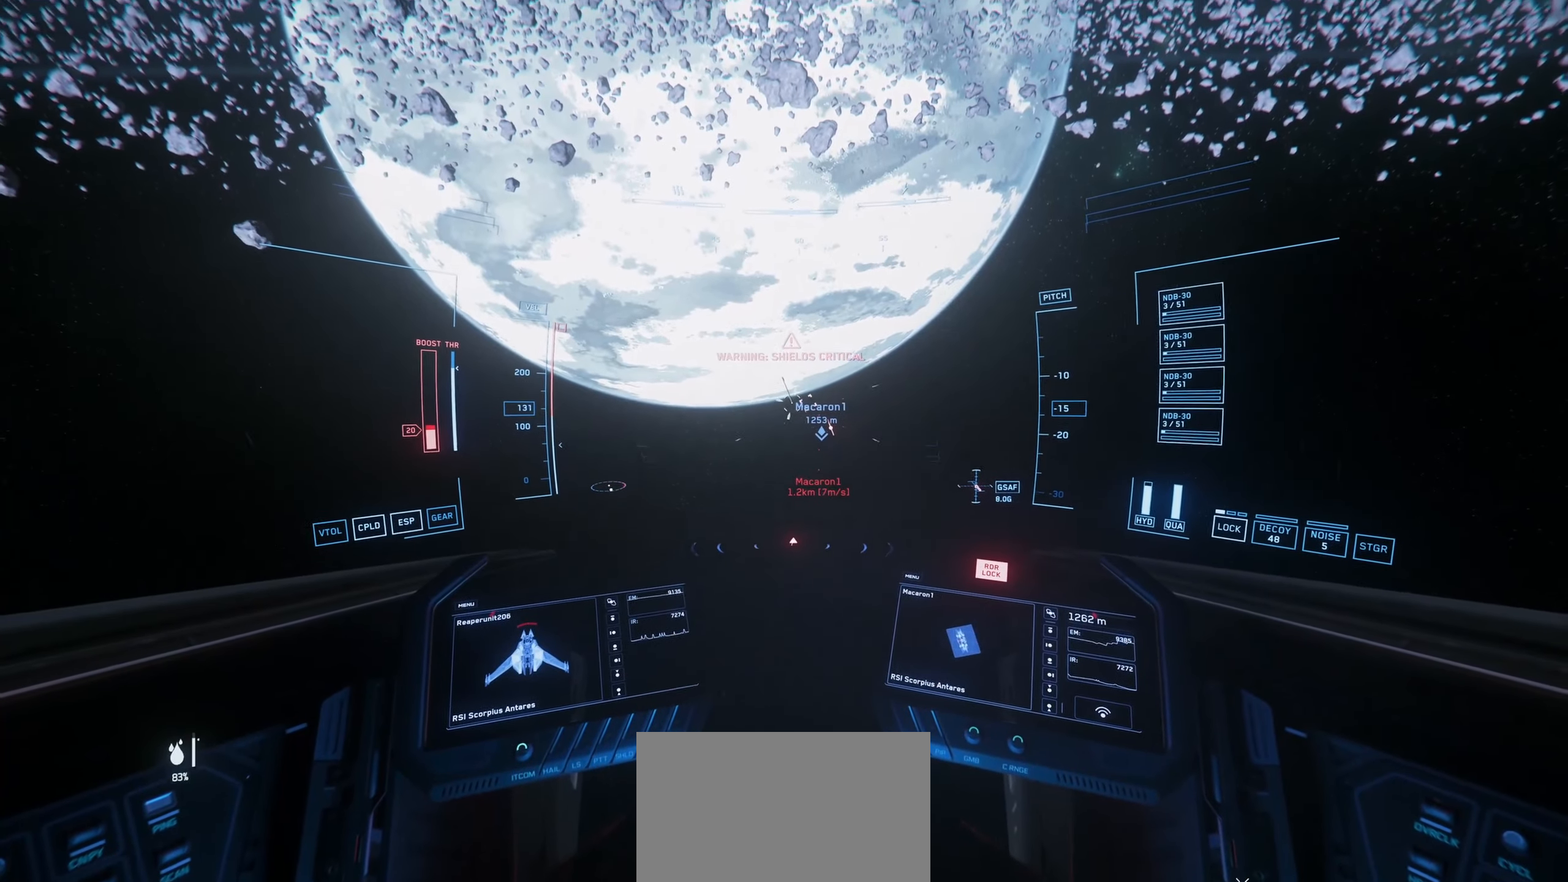
{"keys": ["w"], "mouse": ["left"], "mouse_move": "down-left", "events": []}
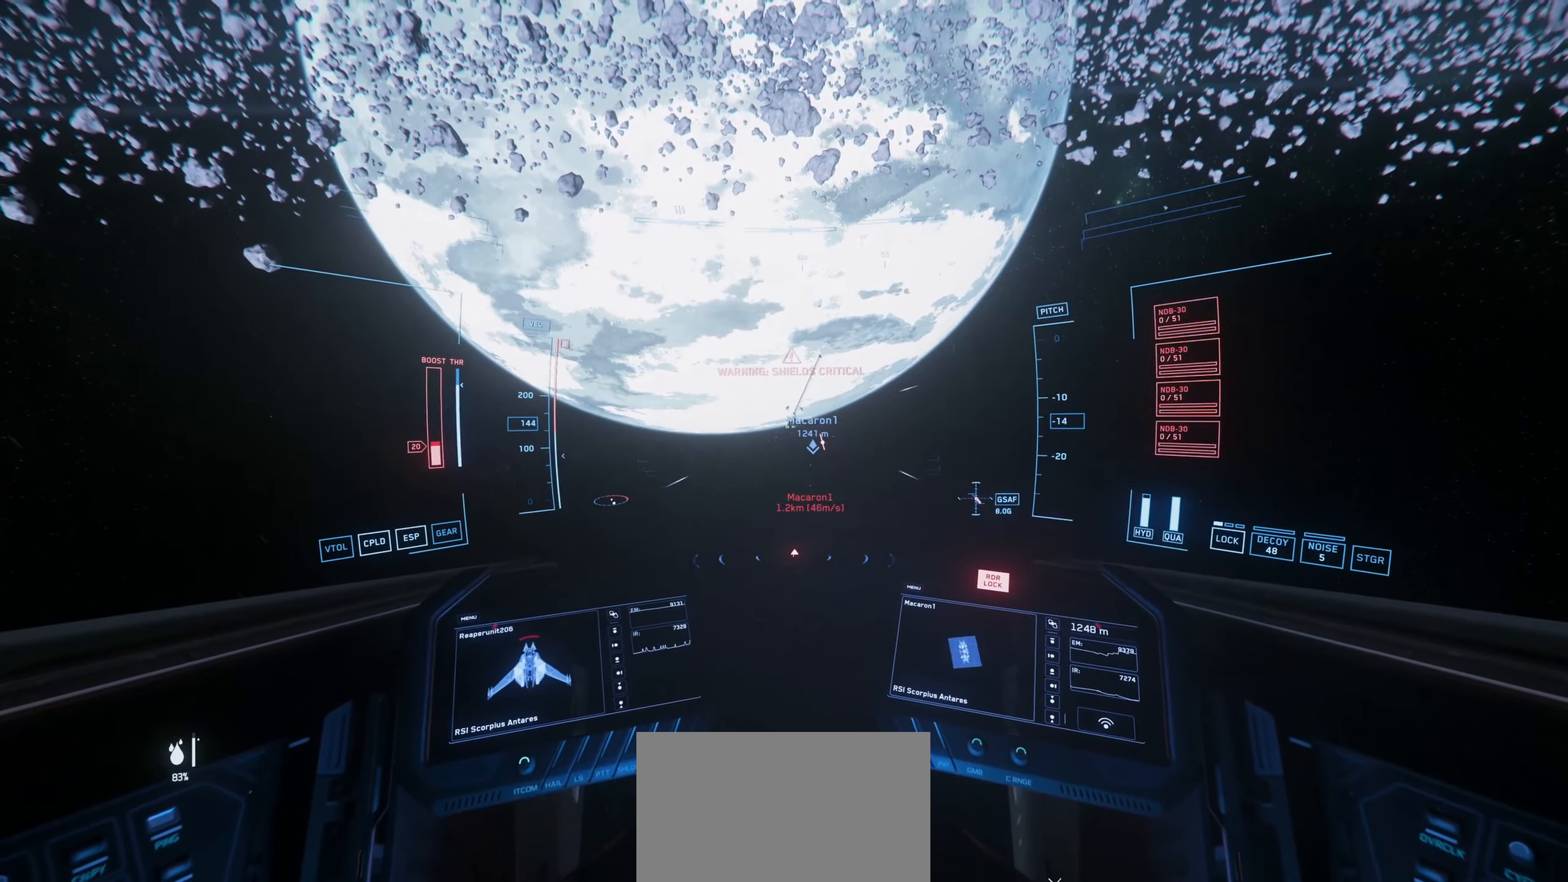
{"keys": ["e", "space", "w"], "mouse": [], "mouse_move": "down", "events": [[367, "space", "down"], [451, "mouse_left", "up"], [501, "e", "down"]]}
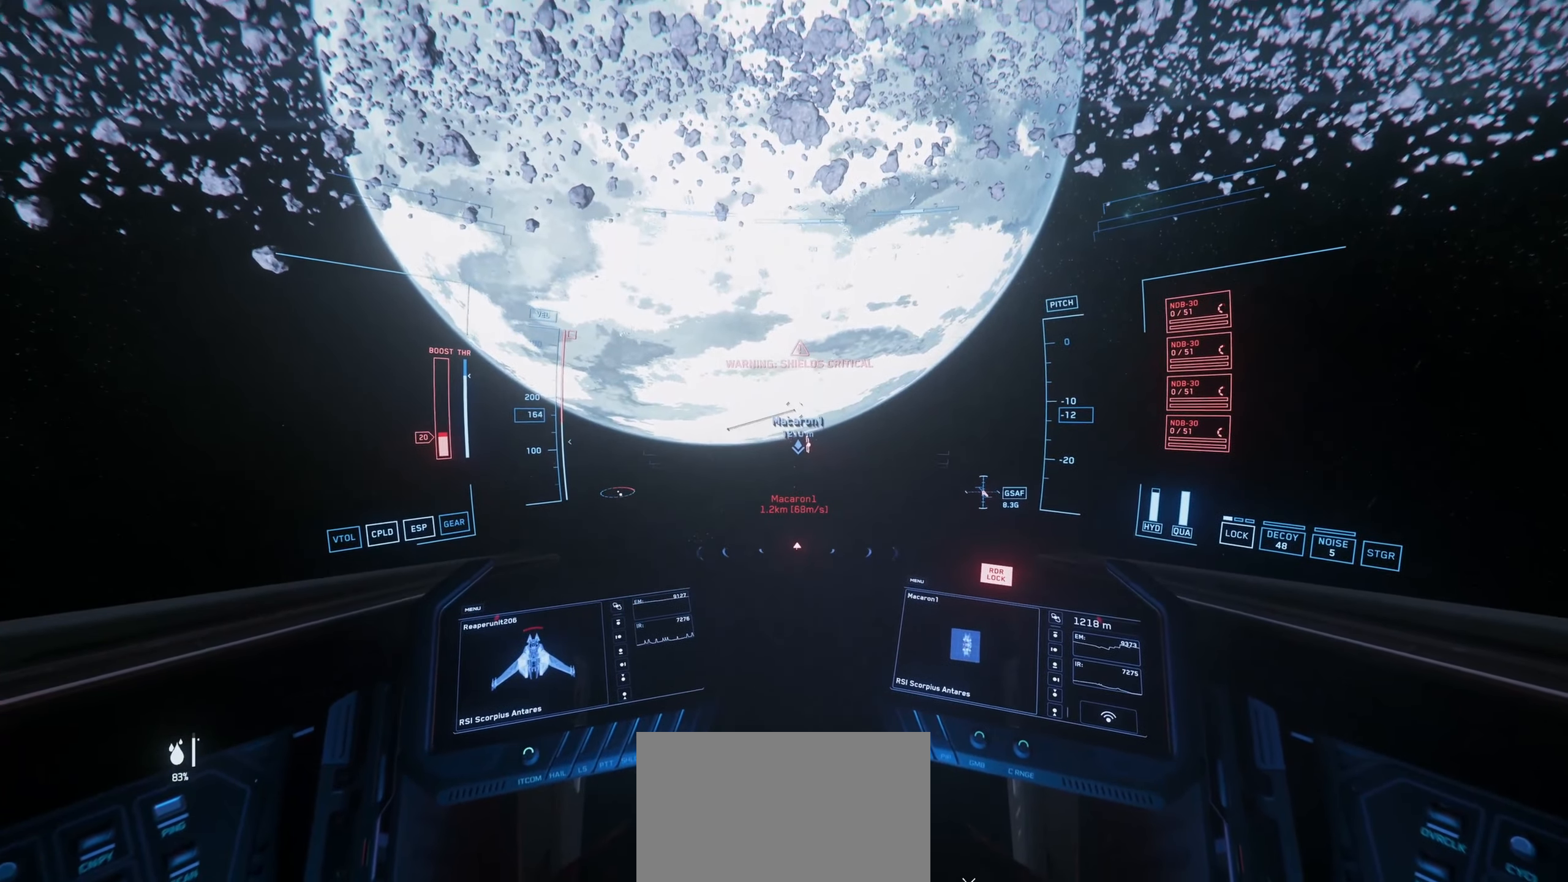
{"keys": ["e", "space", "w"], "mouse": [], "mouse_move": "right", "events": []}
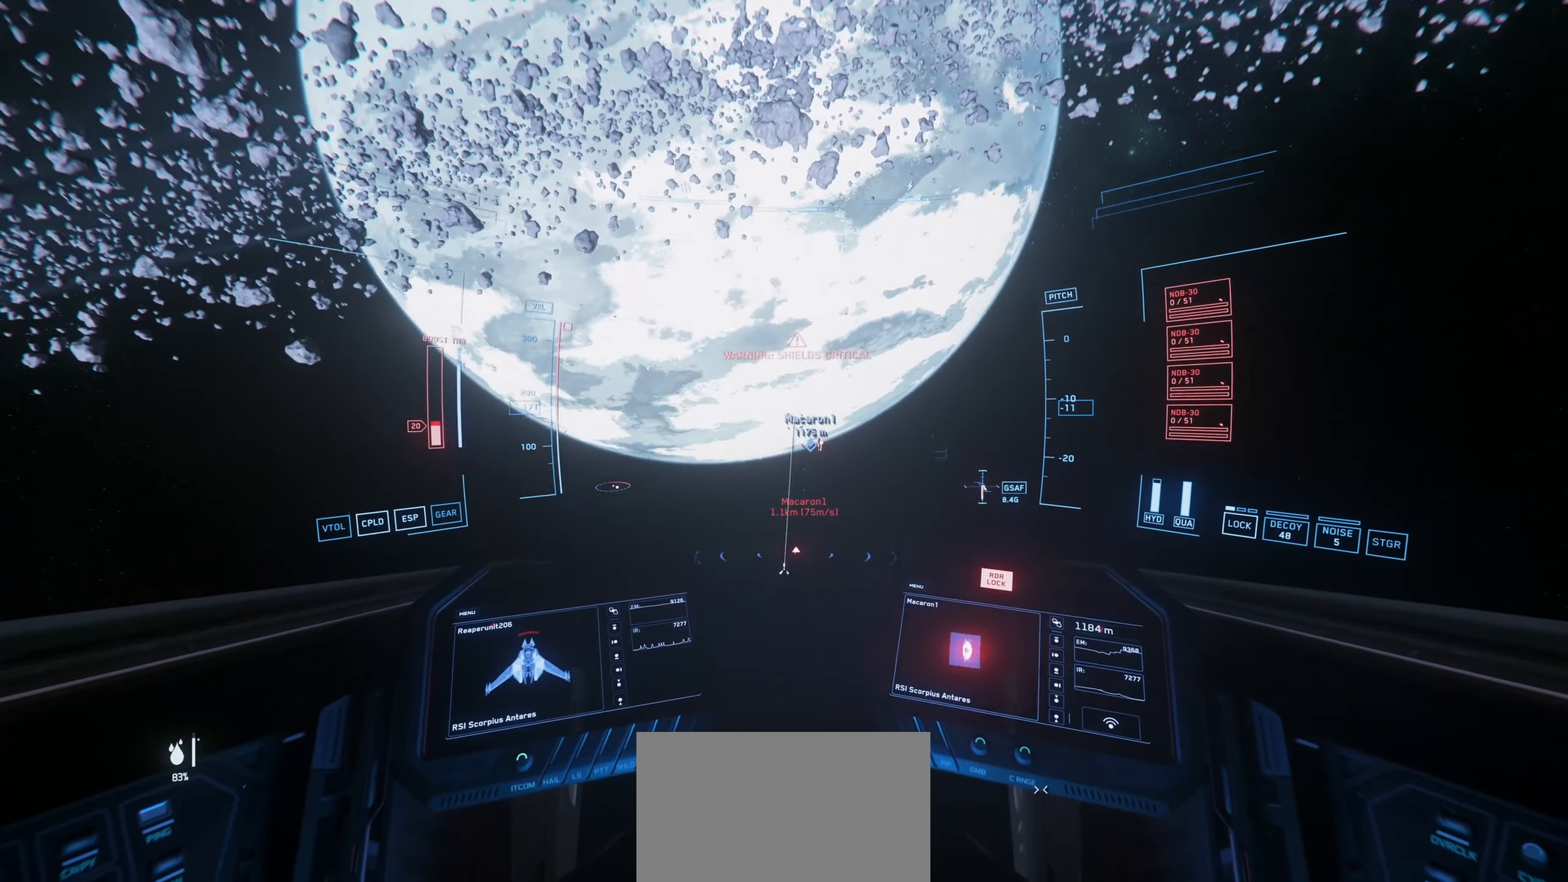
{"keys": ["e", "space", "w"], "mouse": [], "mouse_move": "up", "events": []}
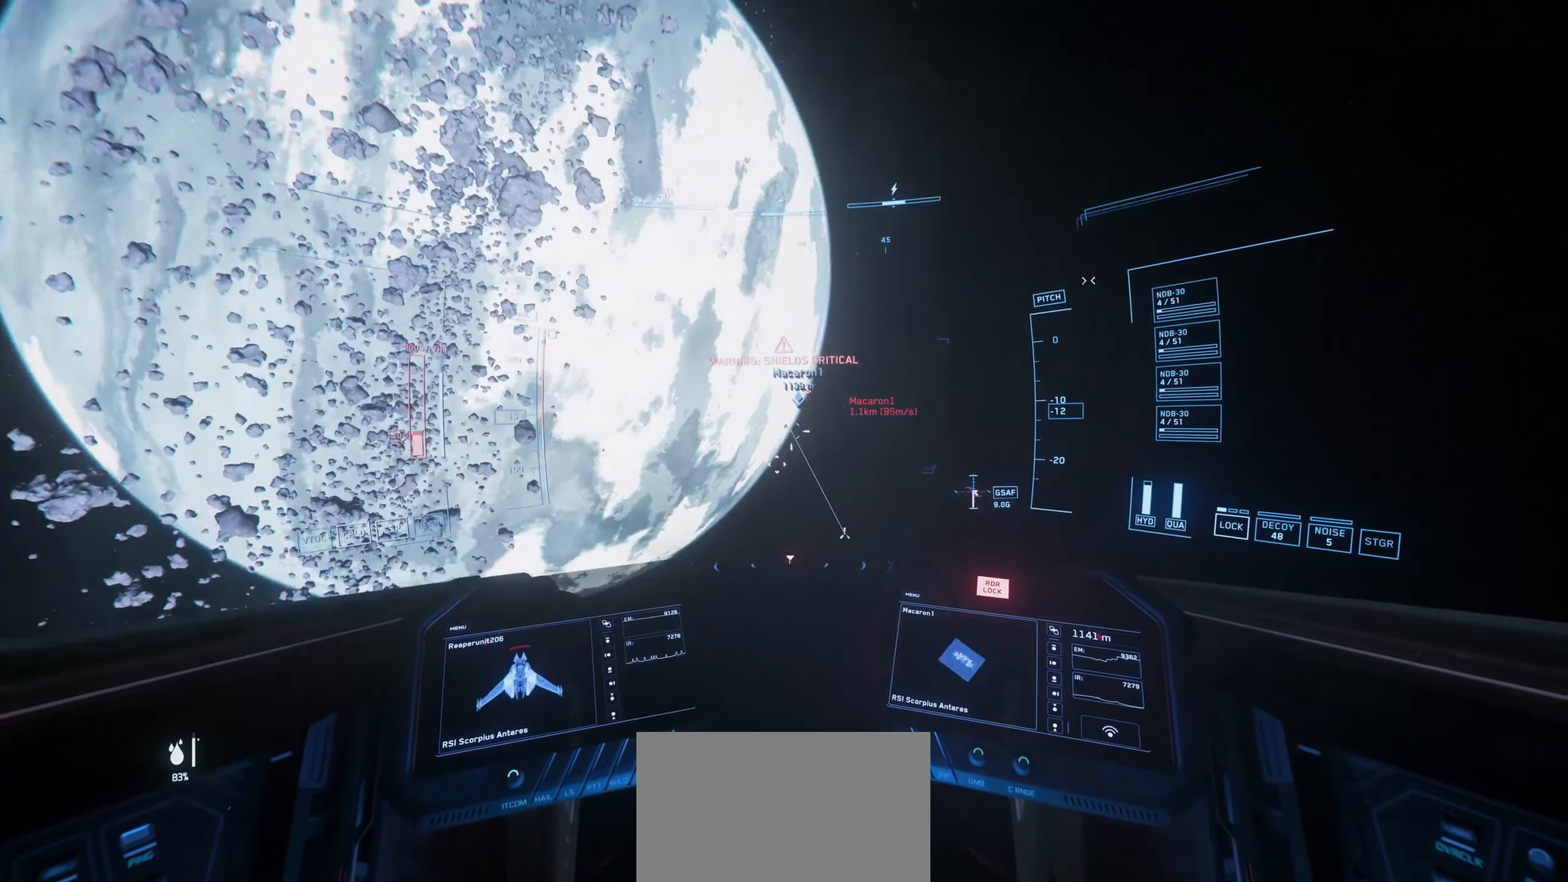
{"keys": ["1", "space", "w"], "mouse": [], "mouse_move": "up", "events": [[367, "e", "up"], [450, "1", "down"]]}
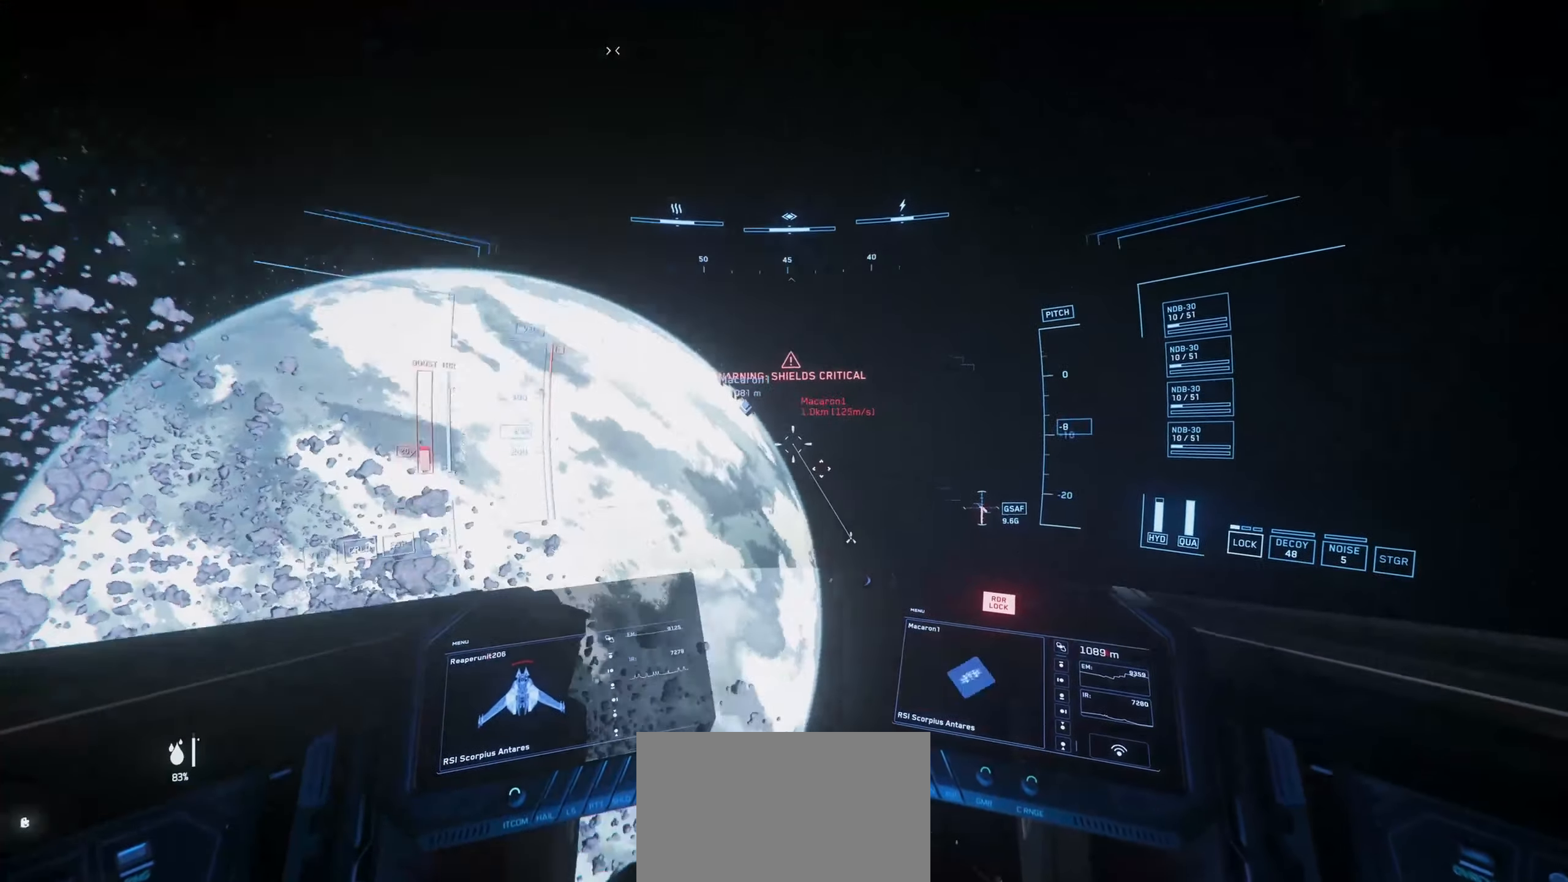
{"keys": ["space", "w"], "mouse": [], "mouse_move": "up", "events": [[100, "1", "up"]]}
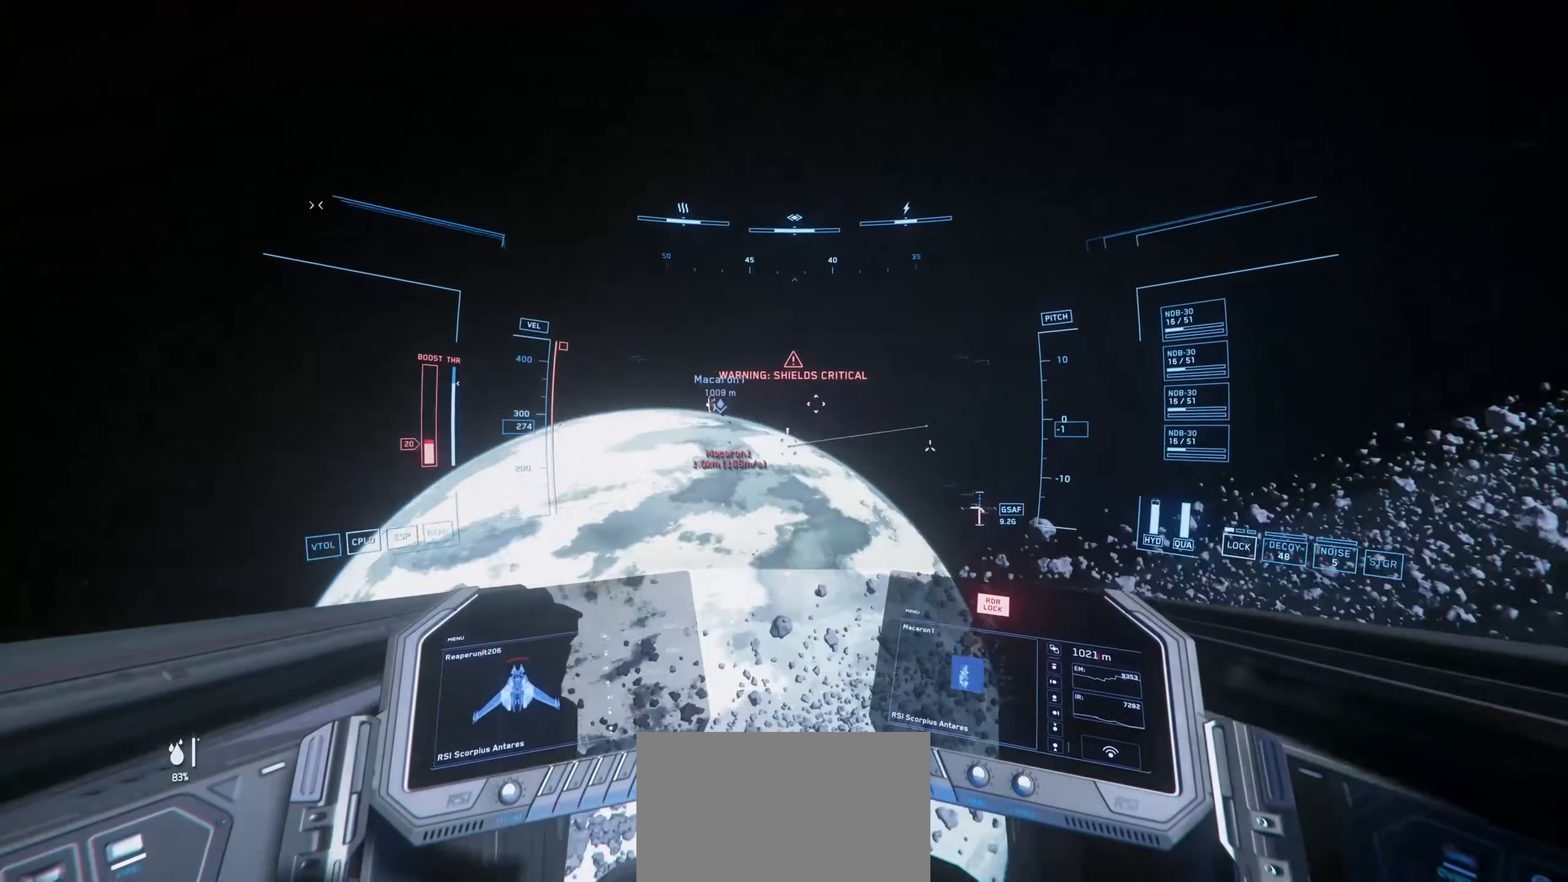
{"keys": ["space", "w"], "mouse": [], "mouse_move": "down-left", "events": []}
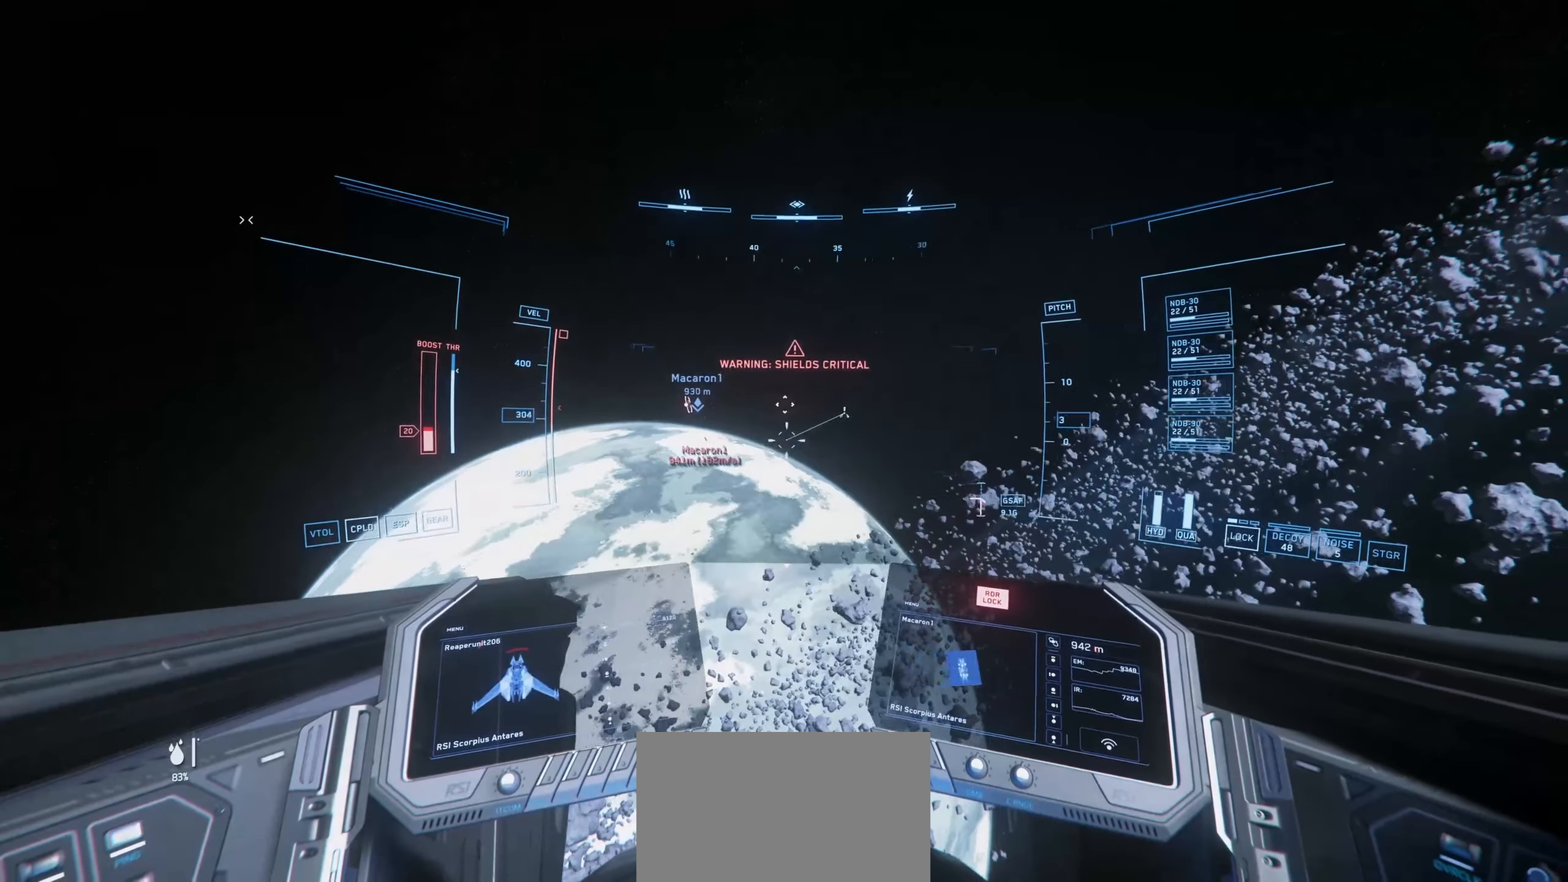
{"keys": ["space", "w"], "mouse": [], "mouse_move": "left", "events": [[100, "3", "down"], [284, "3", "up"]]}